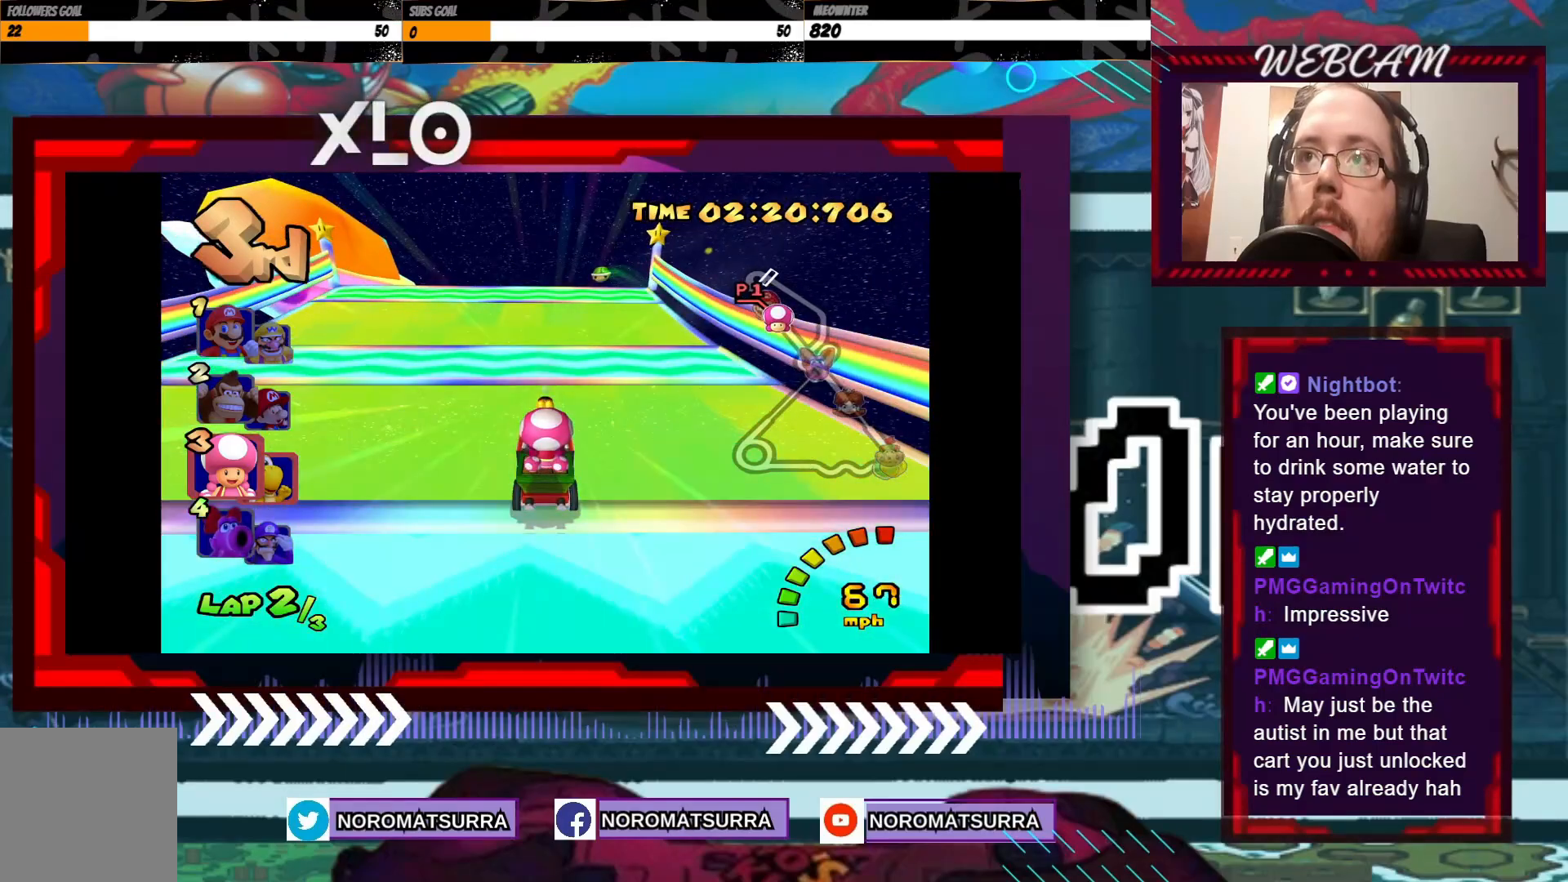
Gameplay with a controller (Xbox layout); each line is a JSON object with the inputs held at the frame after it. "events" lists button and stick changes between this image and that frame as [ms after this image, input, new state], when the widget could be followed in between. Not read: L3 R3 right_stick.
{"buttons": ["A"], "left_stick": "center", "events": [[83, "left_stick", "center"]]}
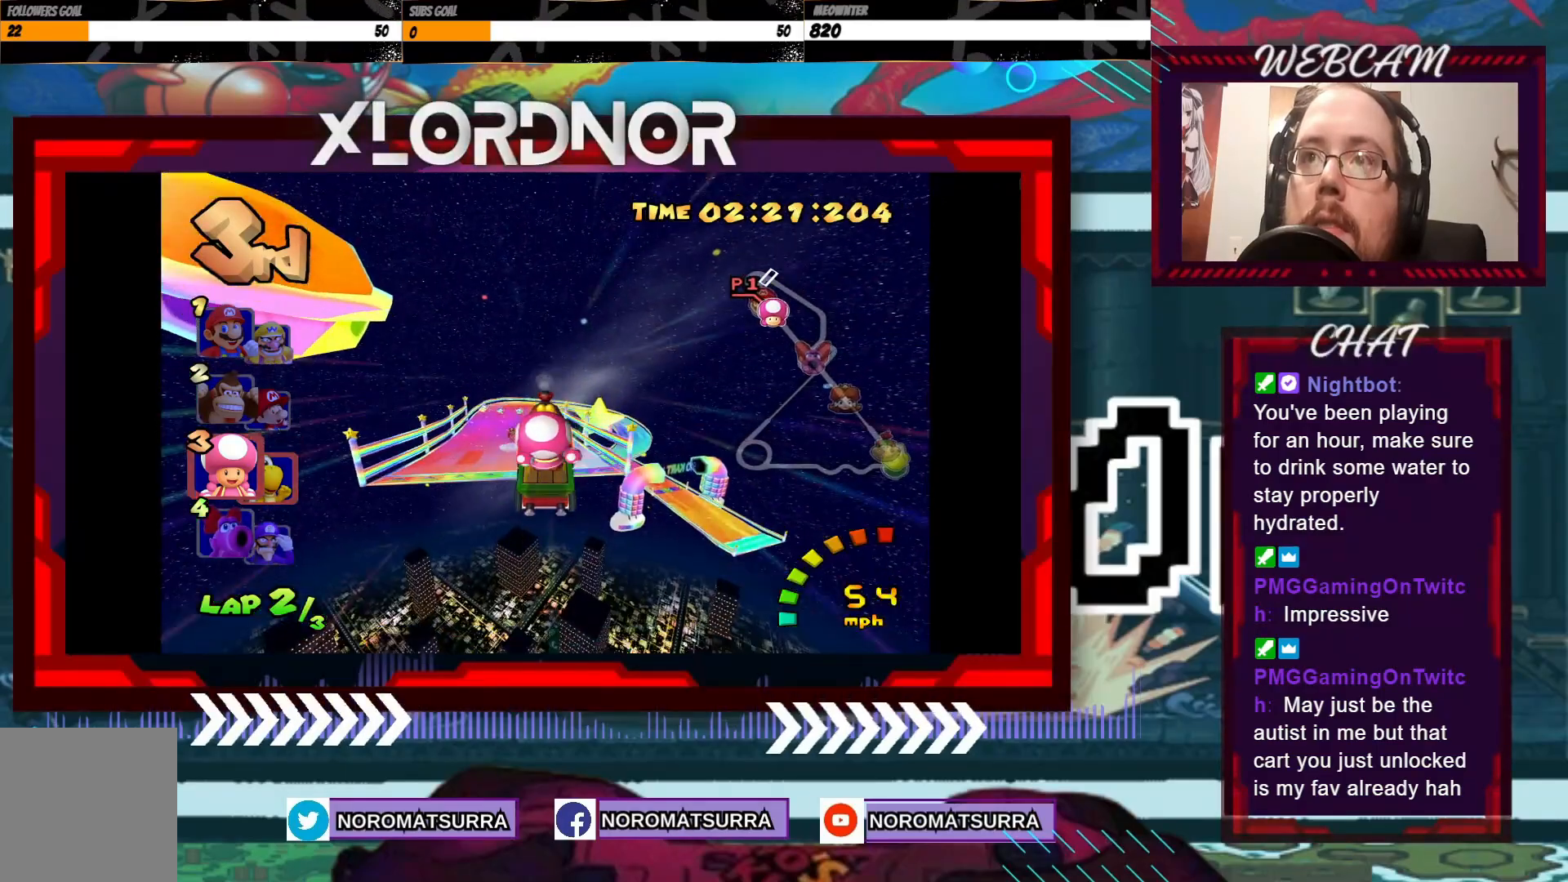
{"buttons": ["A"], "left_stick": "center", "events": [[317, "left_stick", "left"], [433, "left_stick", "center"]]}
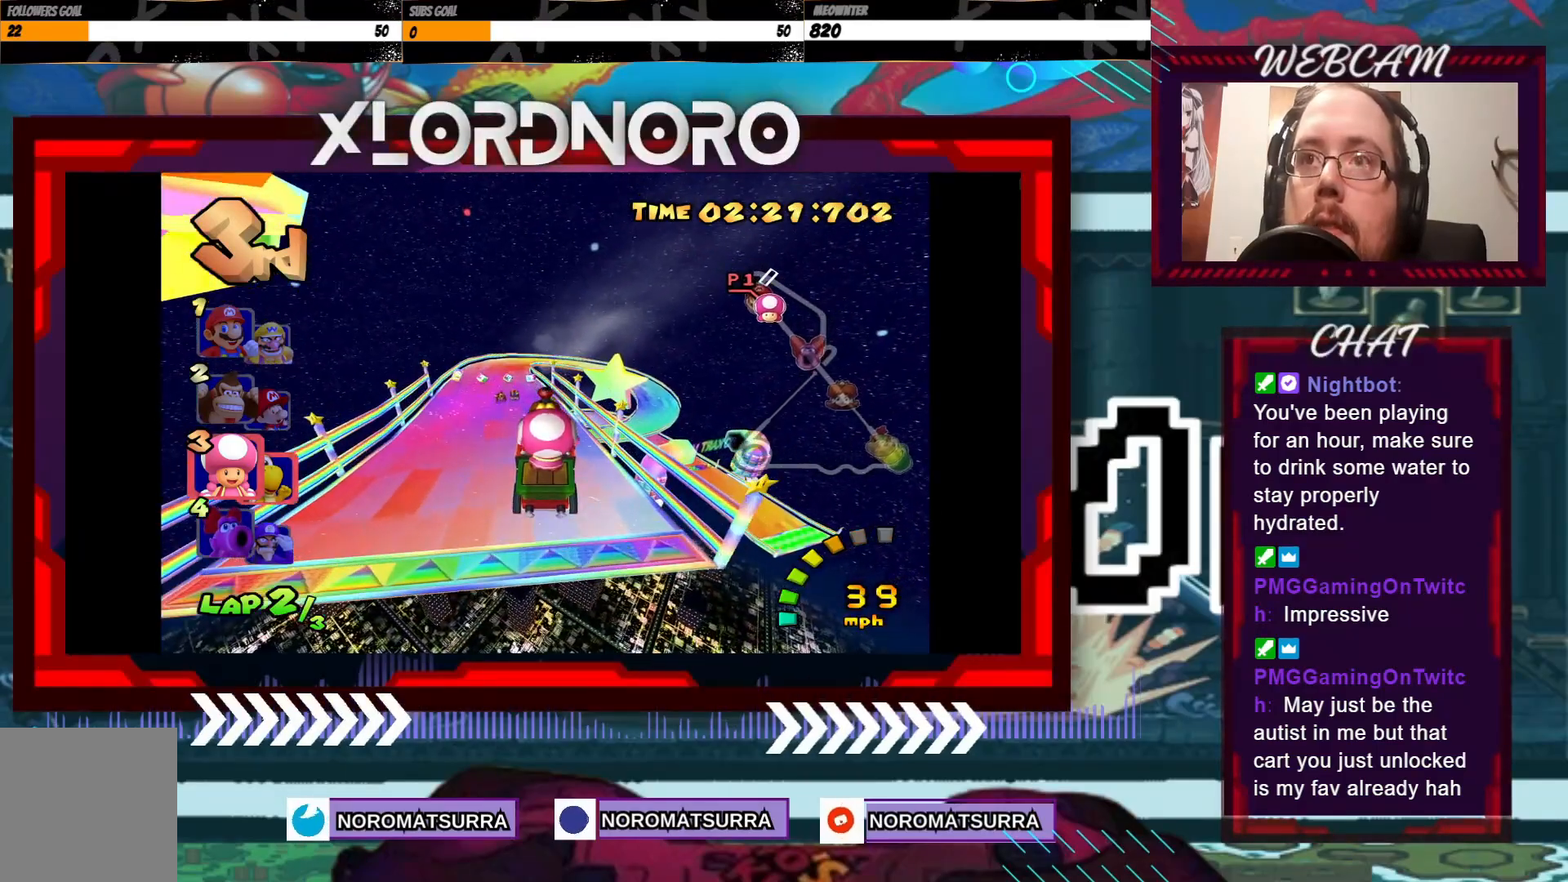
{"buttons": ["A"], "left_stick": "center", "events": [[67, "left_stick", "left"], [183, "left_stick", "center"], [283, "left_stick", "left"], [433, "left_stick", "center"]]}
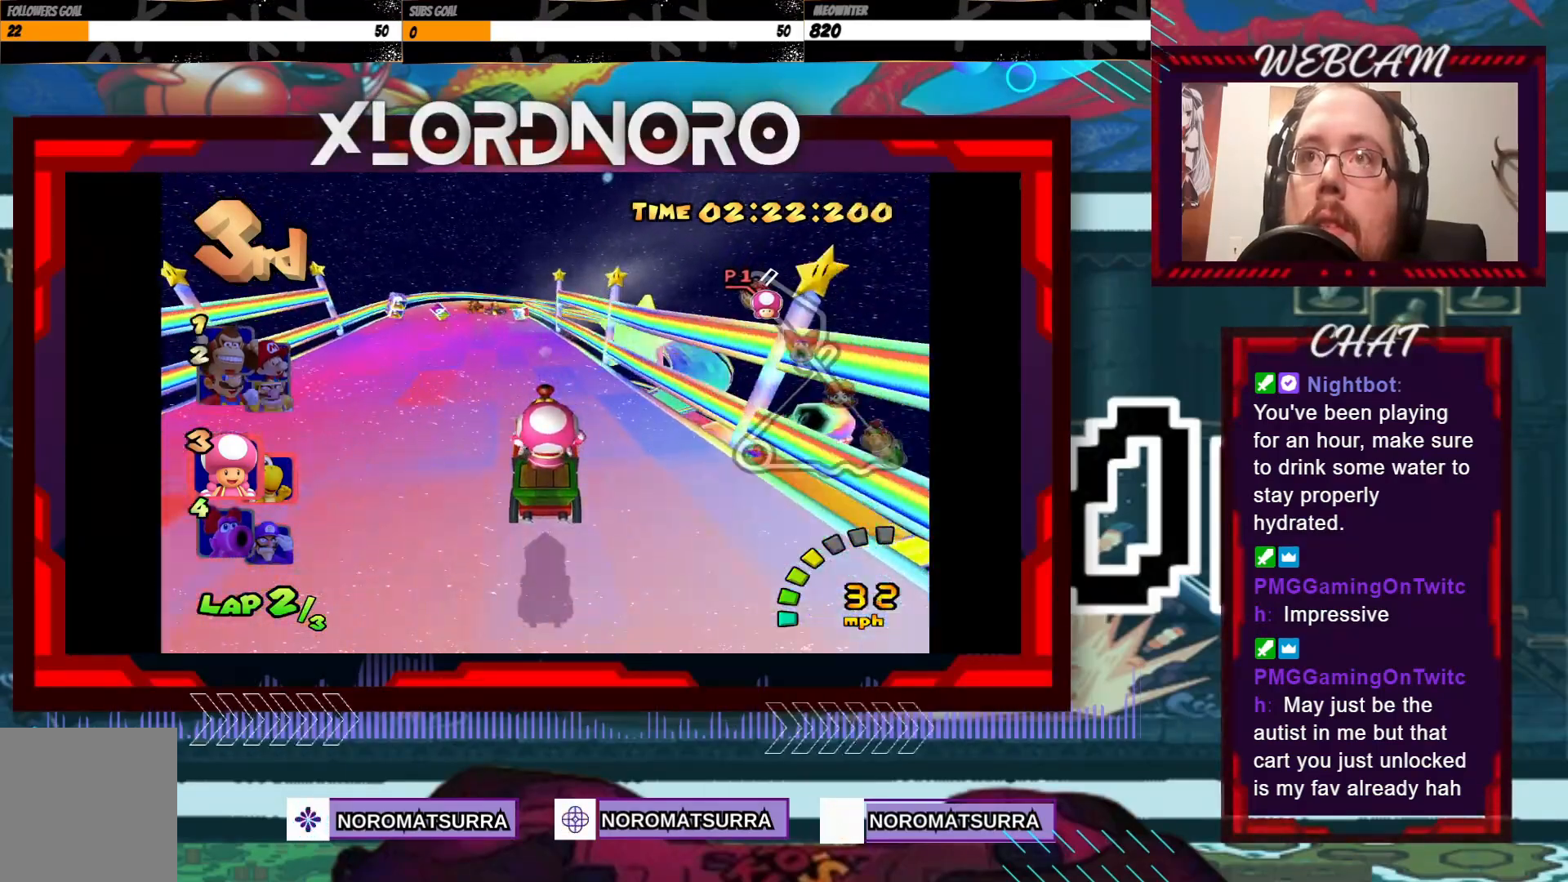
{"buttons": ["A"], "left_stick": "center", "events": [[233, "left_stick", "left"], [333, "left_stick", "center"]]}
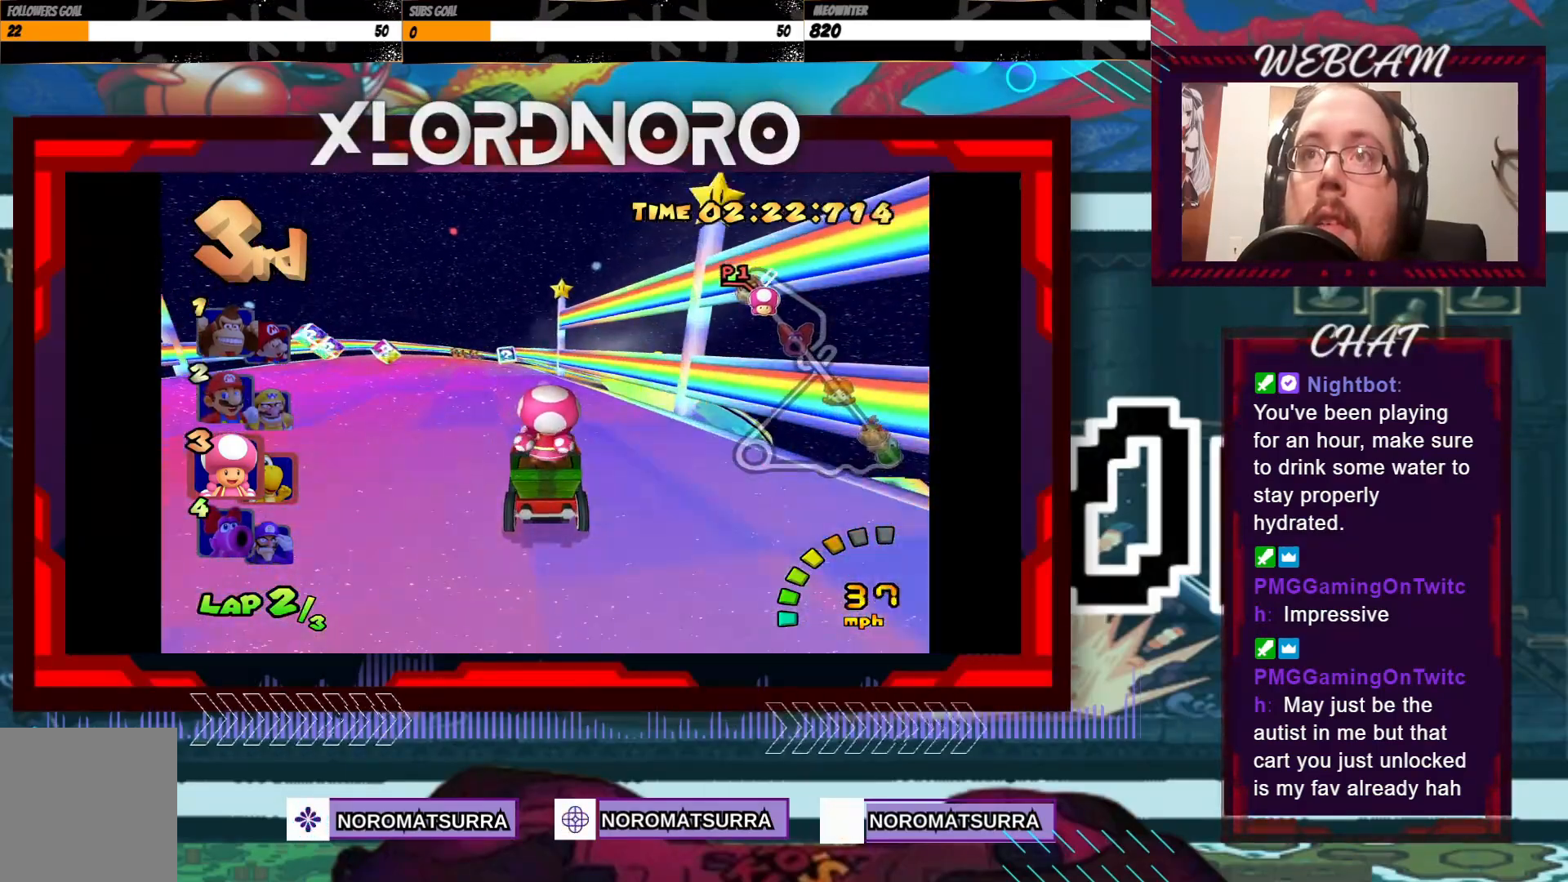
{"buttons": ["A", "R2"], "left_stick": "center", "events": [[67, "R2", "down"], [83, "left_stick", "right"], [267, "left_stick", "left"], [483, "left_stick", "center"]]}
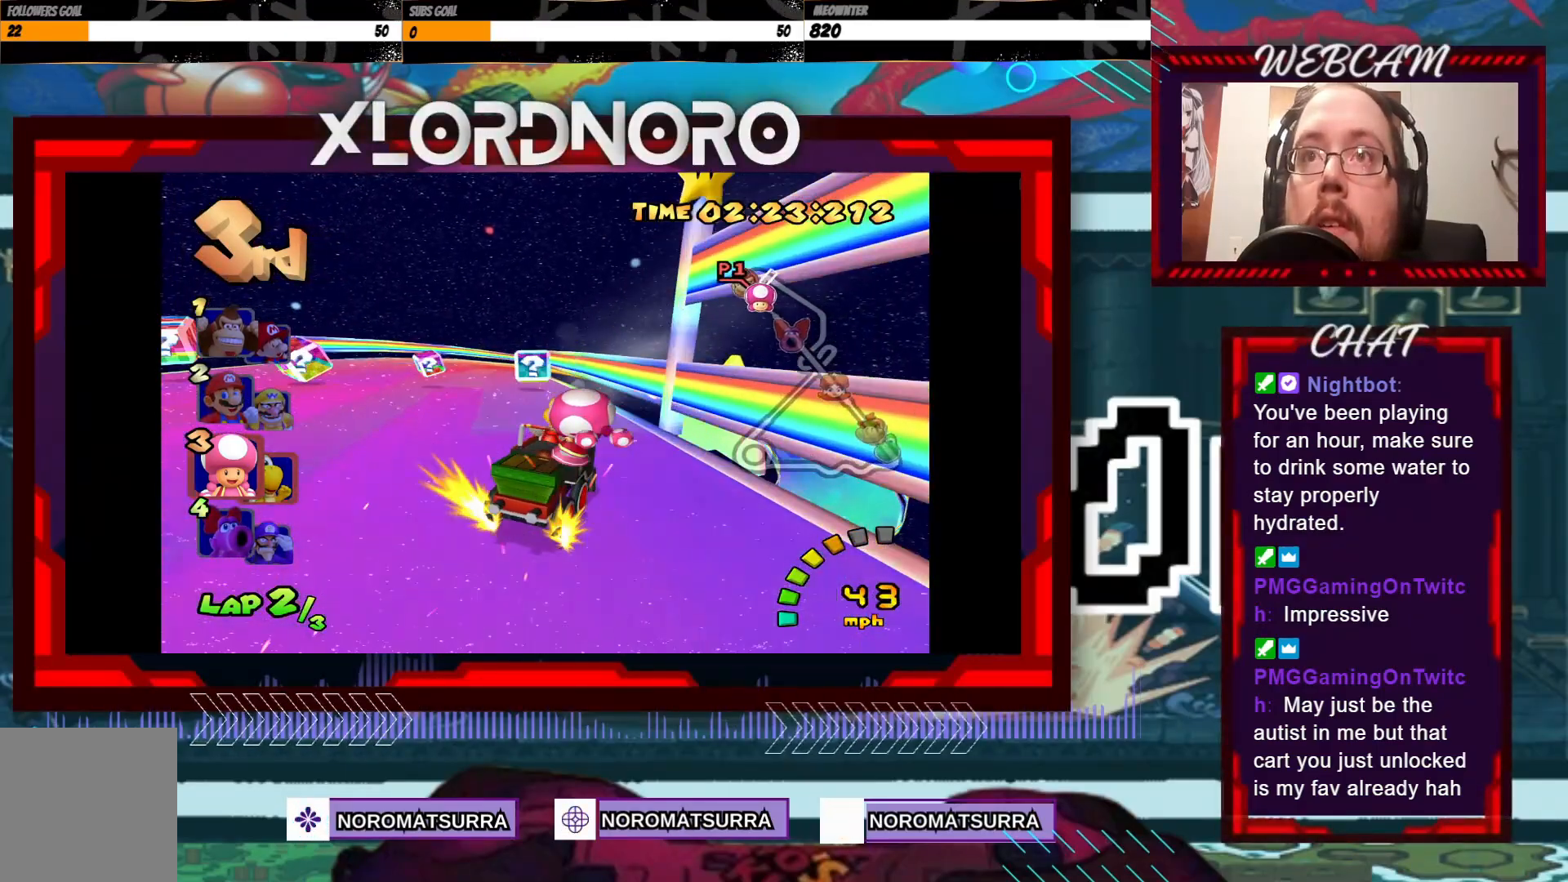
{"buttons": ["A", "R2"], "left_stick": "right", "events": [[17, "left_stick", "right"], [183, "left_stick", "left"], [483, "left_stick", "right"]]}
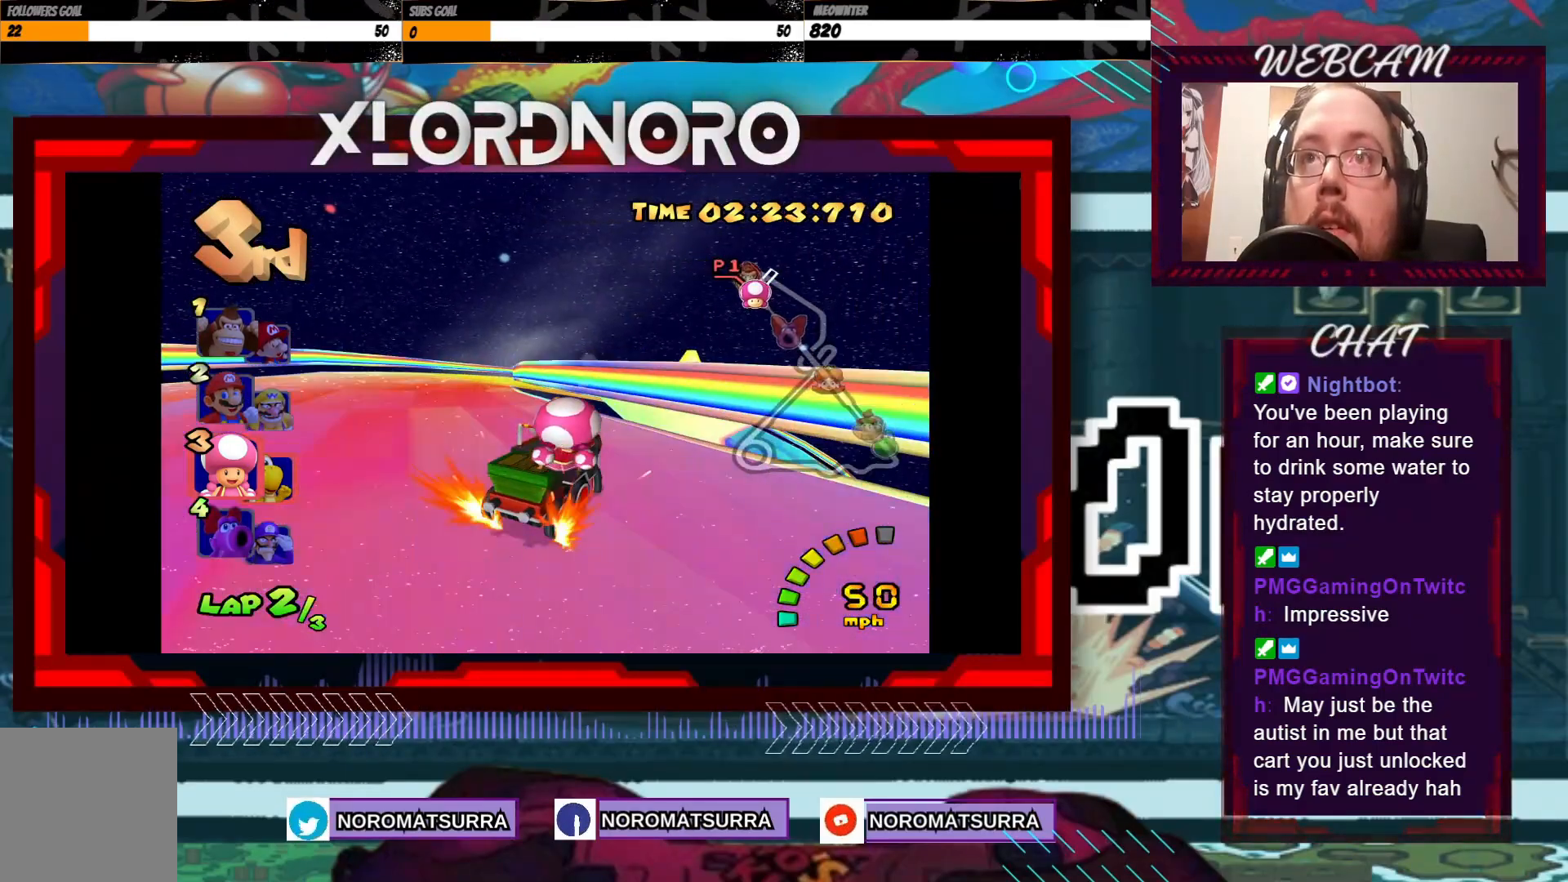
{"buttons": ["A", "R2"], "left_stick": "right", "events": [[133, "left_stick", "left"], [267, "left_stick", "right"]]}
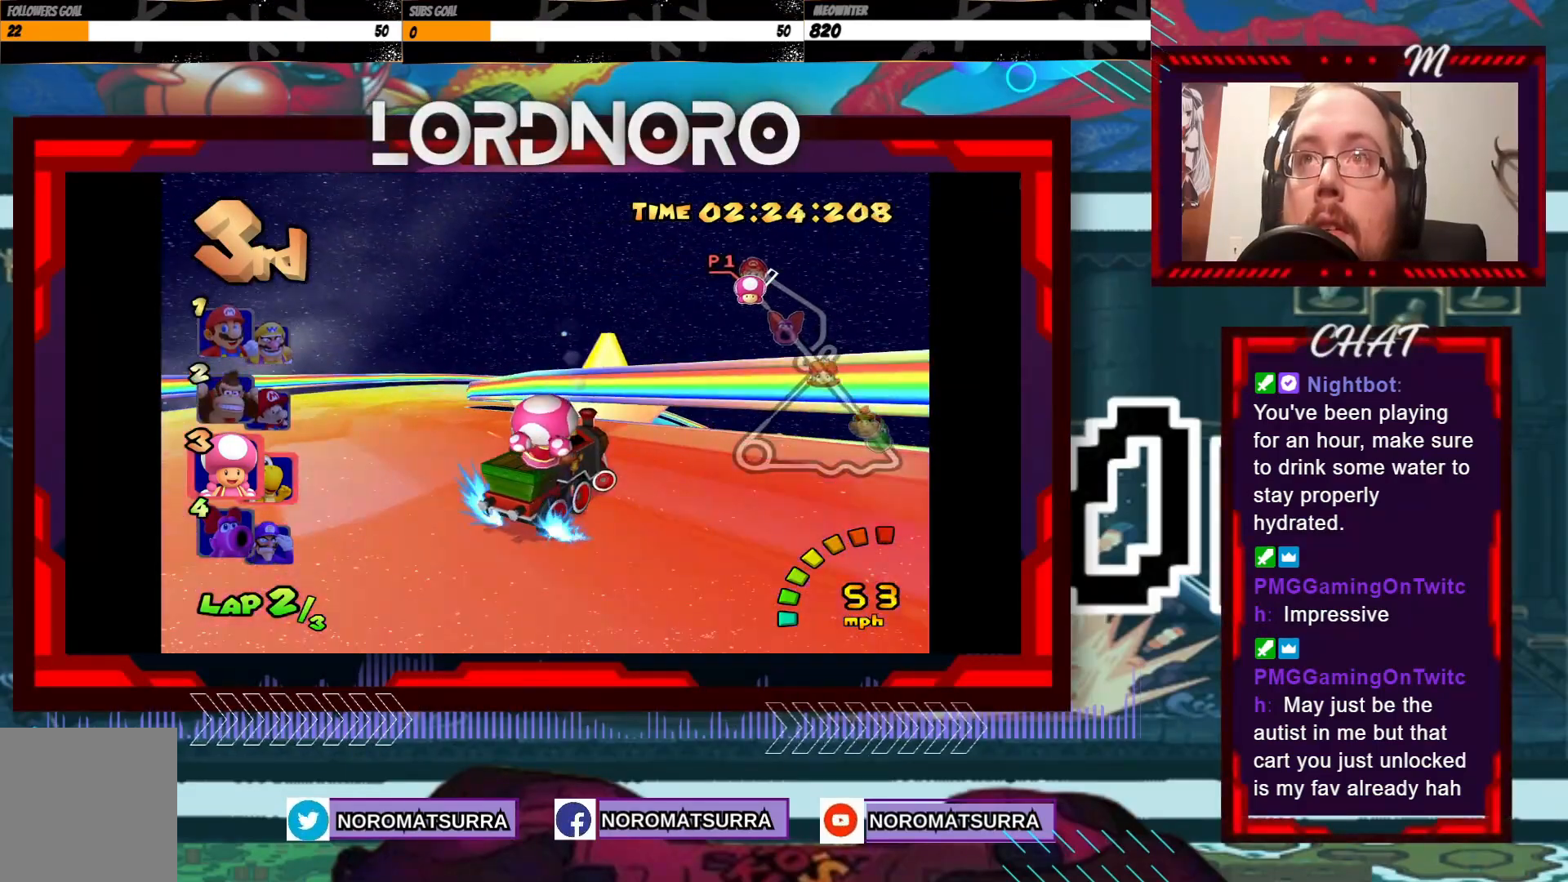
{"buttons": ["A", "R2"], "left_stick": "right", "events": [[83, "left_stick", "left"], [383, "left_stick", "right"]]}
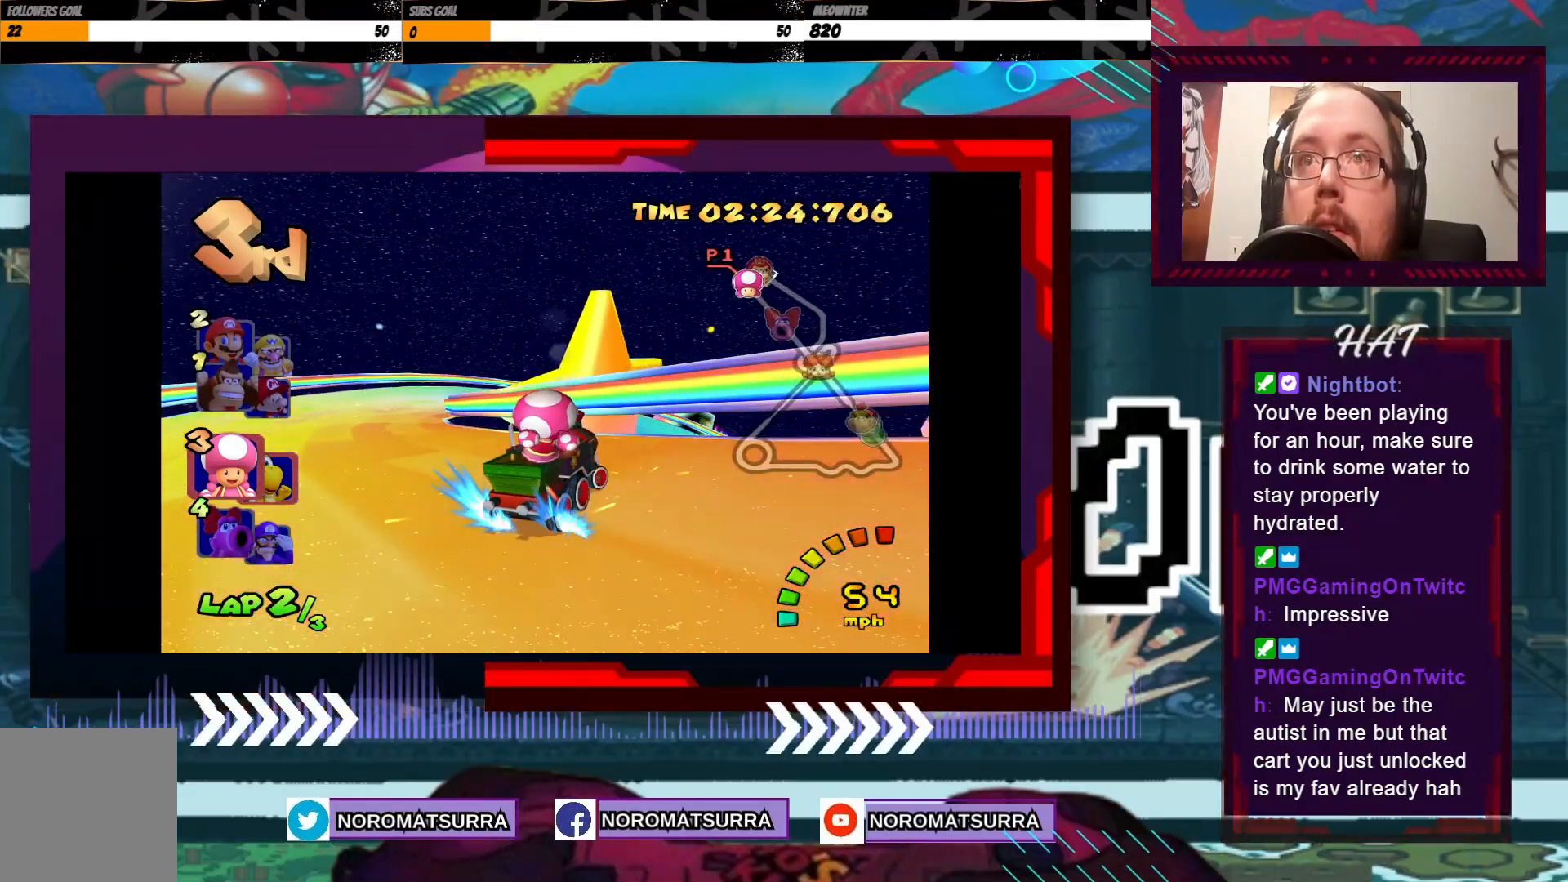
{"buttons": ["A", "R2"], "left_stick": "center", "events": [[67, "left_stick", "center"], [167, "left_stick", "right"], [233, "left_stick", "left"], [483, "left_stick", "center"]]}
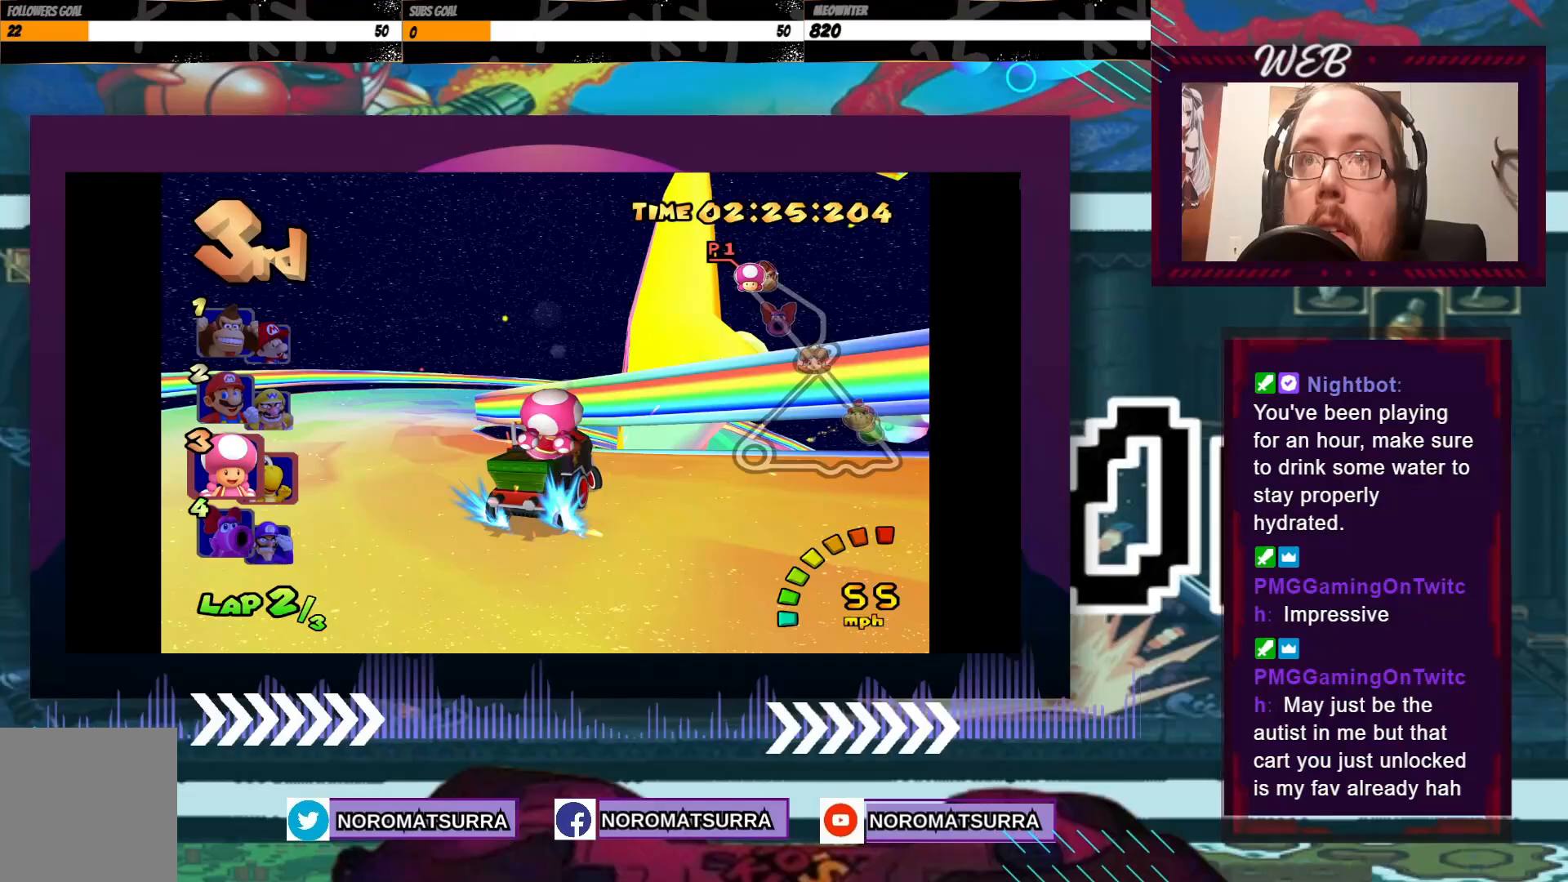
{"buttons": ["A", "R2"], "left_stick": "right", "events": [[33, "left_stick", "right"]]}
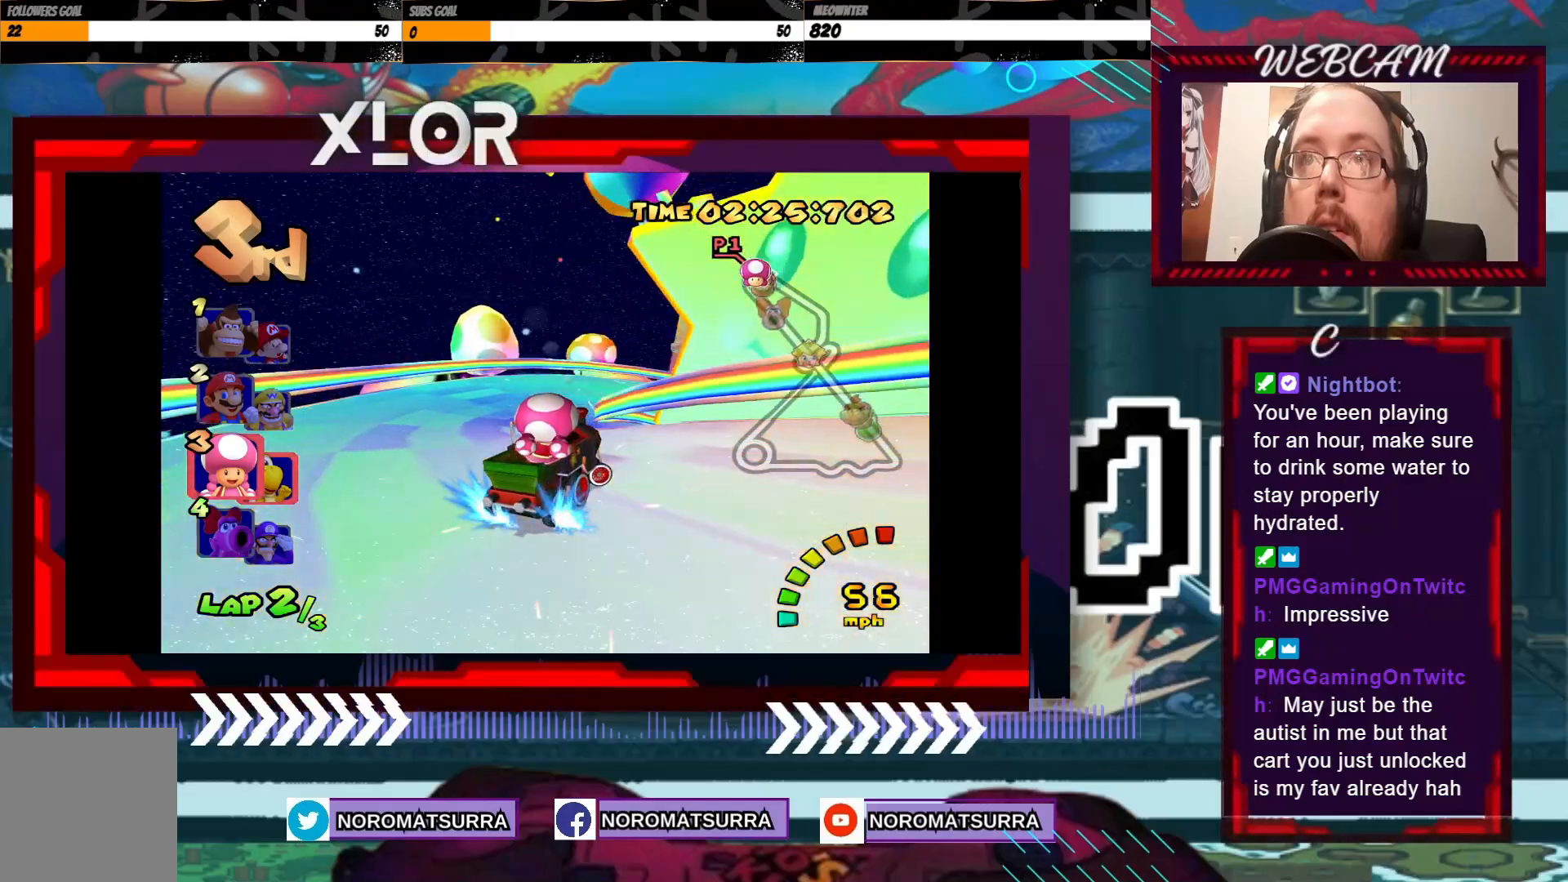
{"buttons": ["A", "R2"], "left_stick": "right", "events": []}
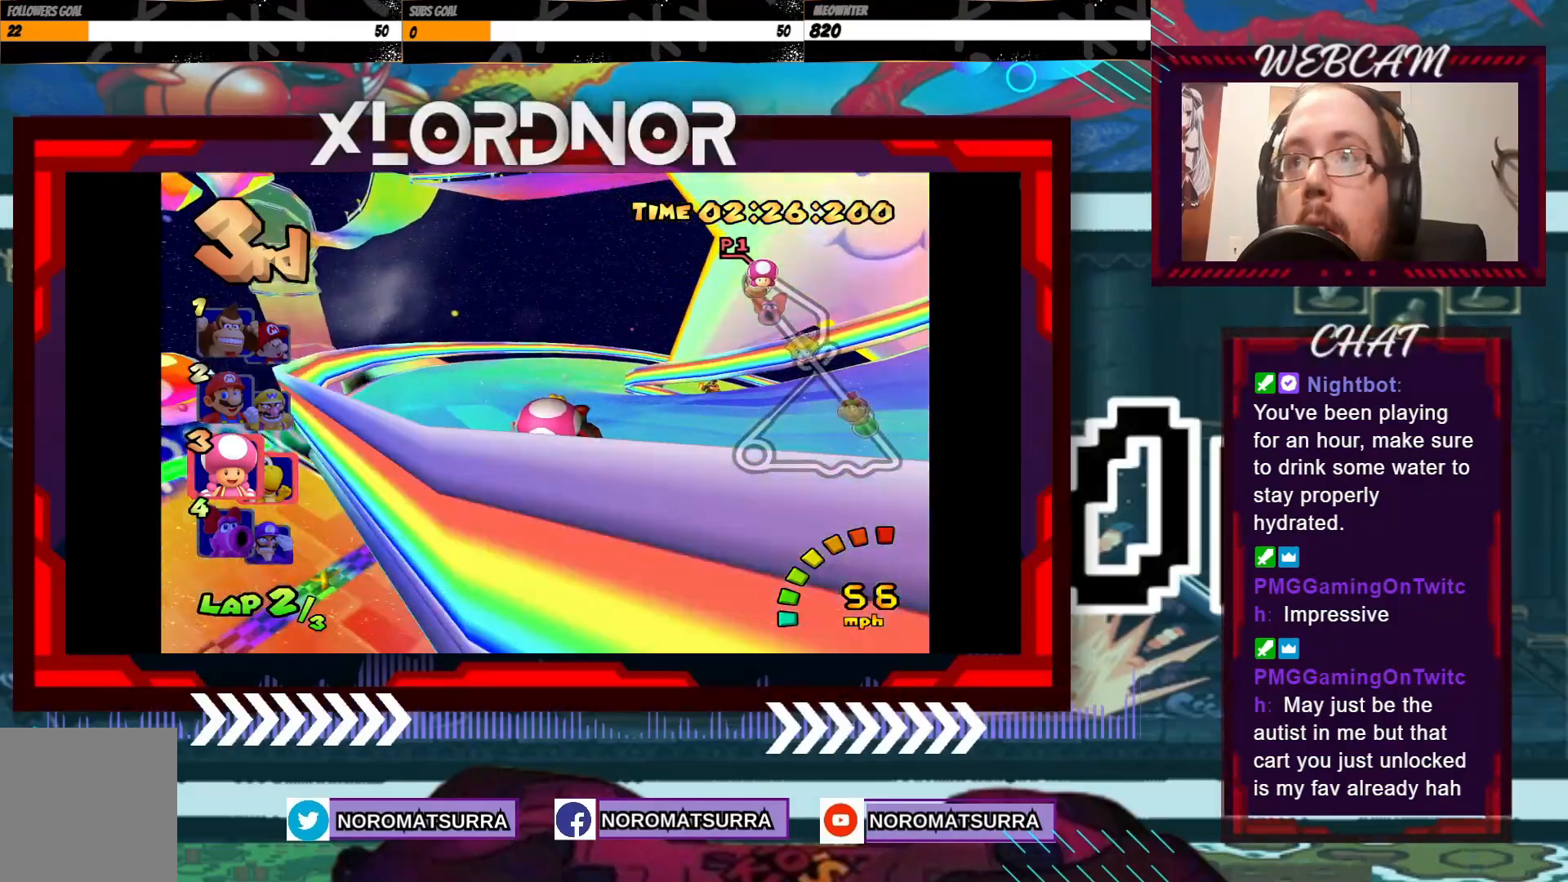
{"buttons": ["A", "R2"], "left_stick": "right", "events": []}
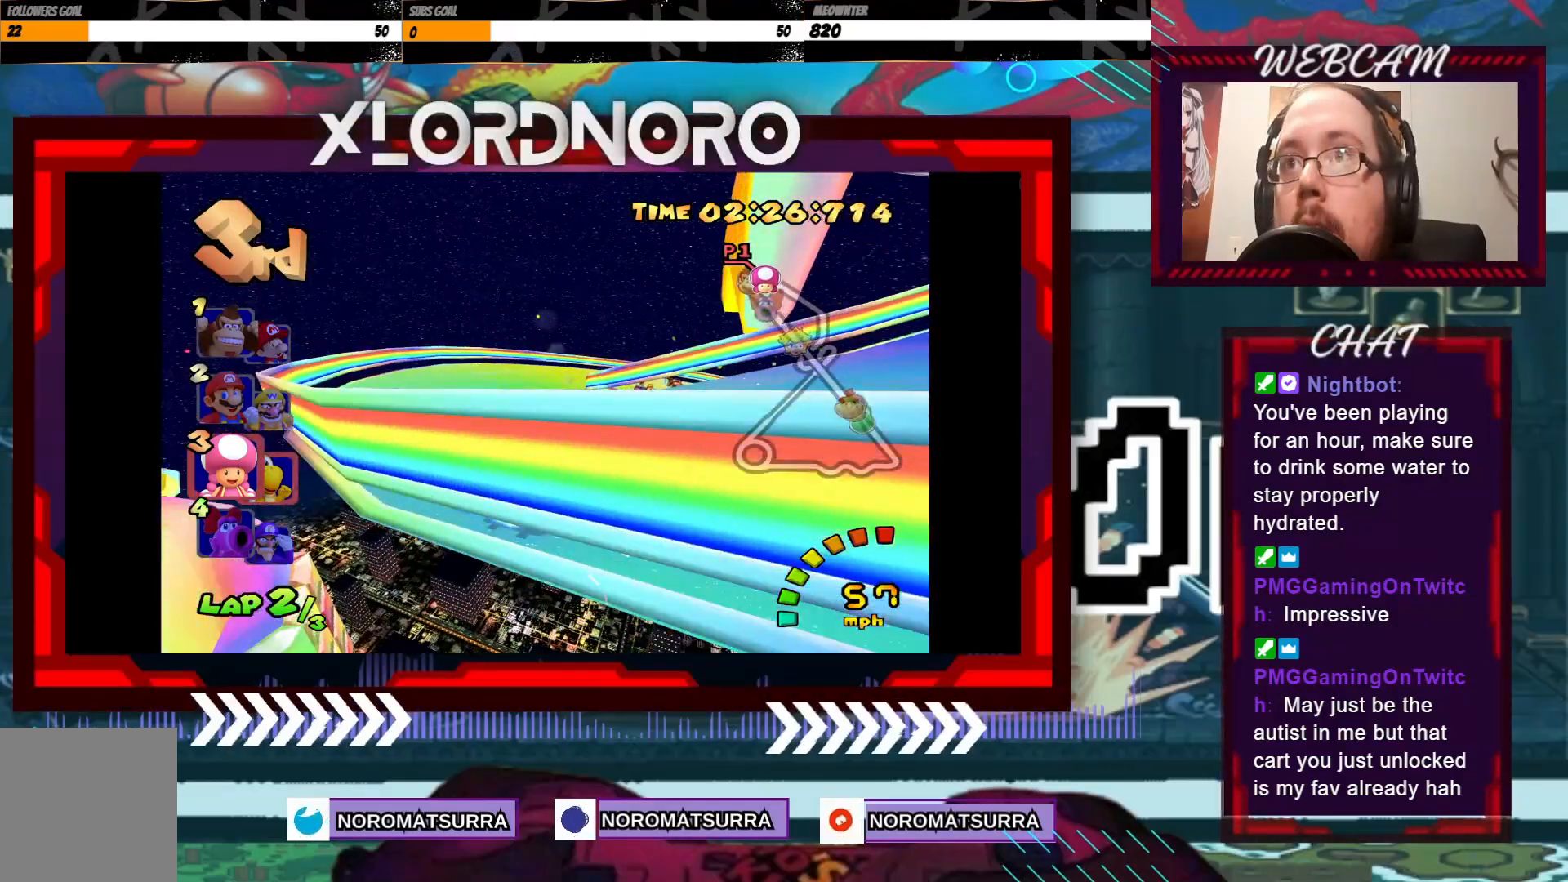
{"buttons": ["A", "R2"], "left_stick": "right", "events": []}
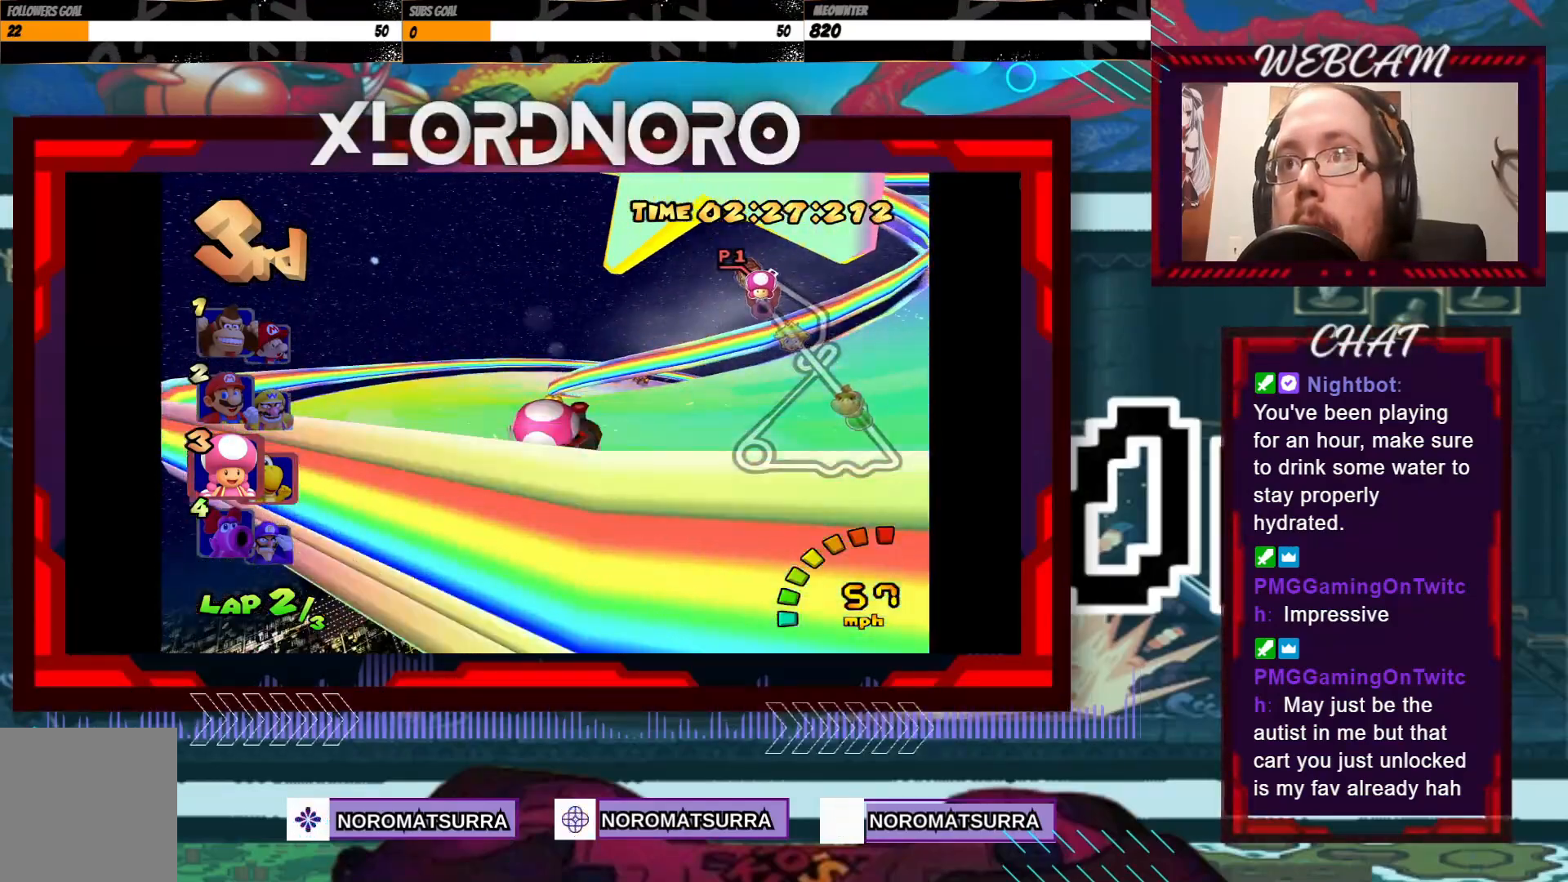
{"buttons": ["A", "R2"], "left_stick": "right", "events": []}
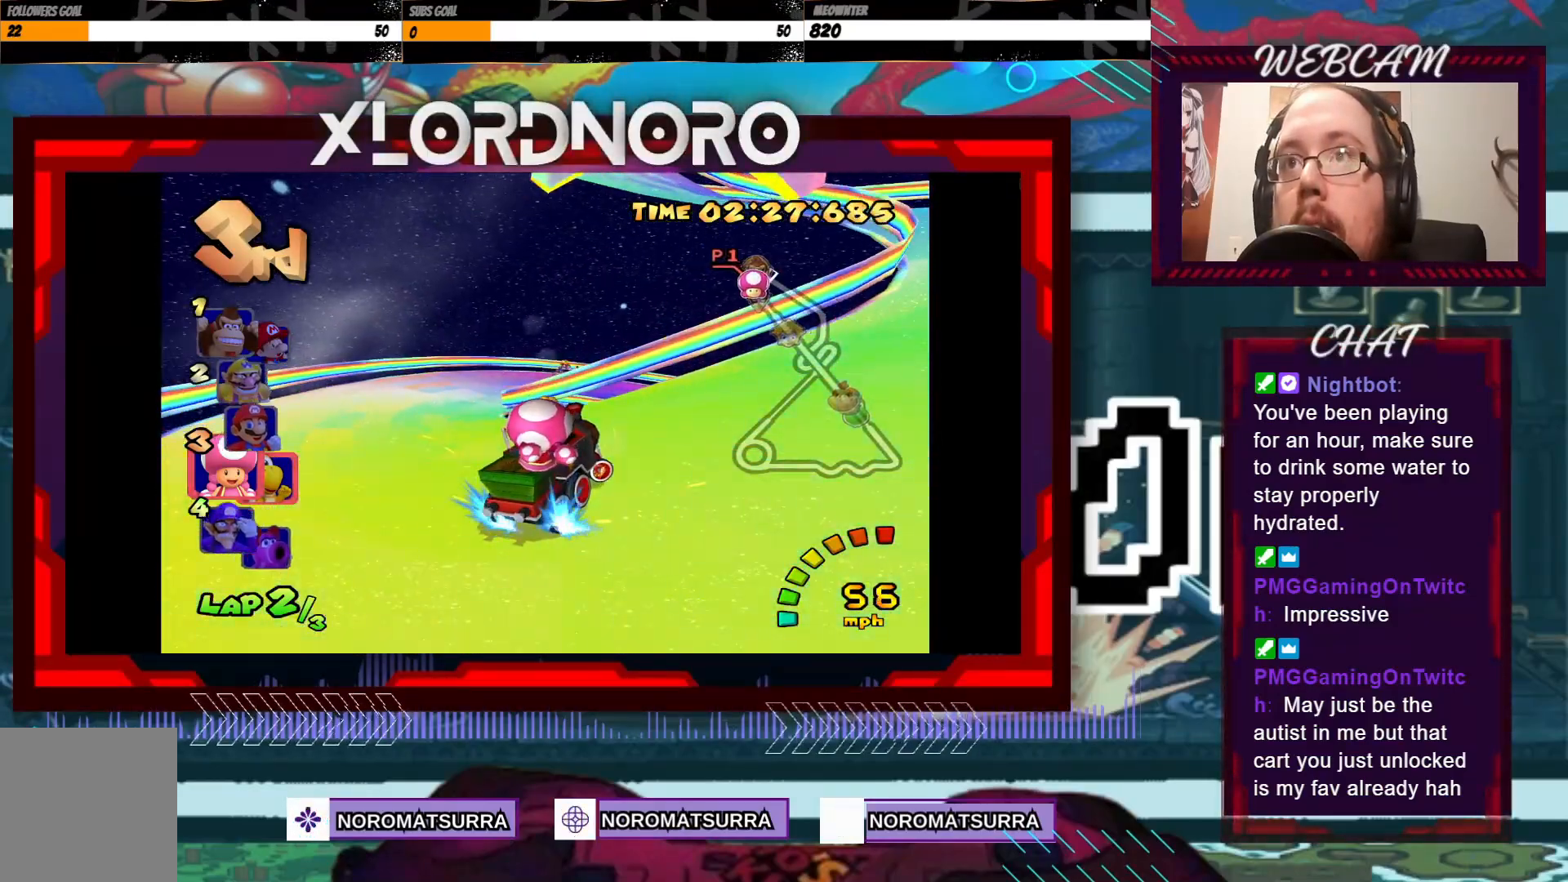
{"buttons": ["A", "R2"], "left_stick": "right", "events": []}
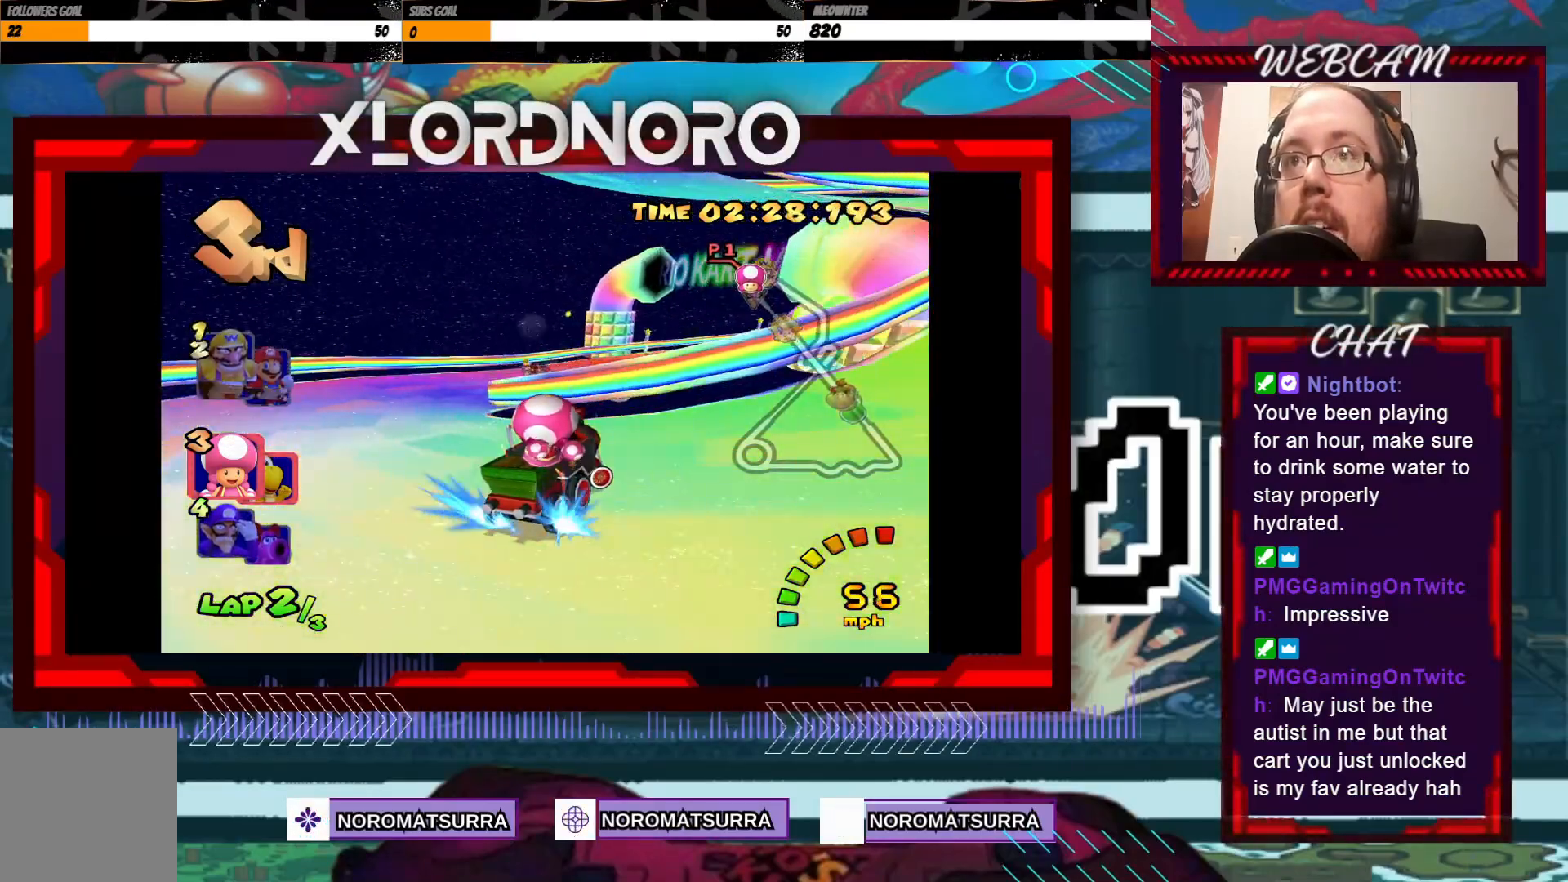
{"buttons": ["A"], "left_stick": "center", "events": [[267, "left_stick", "center"], [317, "left_stick", "left"], [417, "R2", "up"], [483, "left_stick", "center"]]}
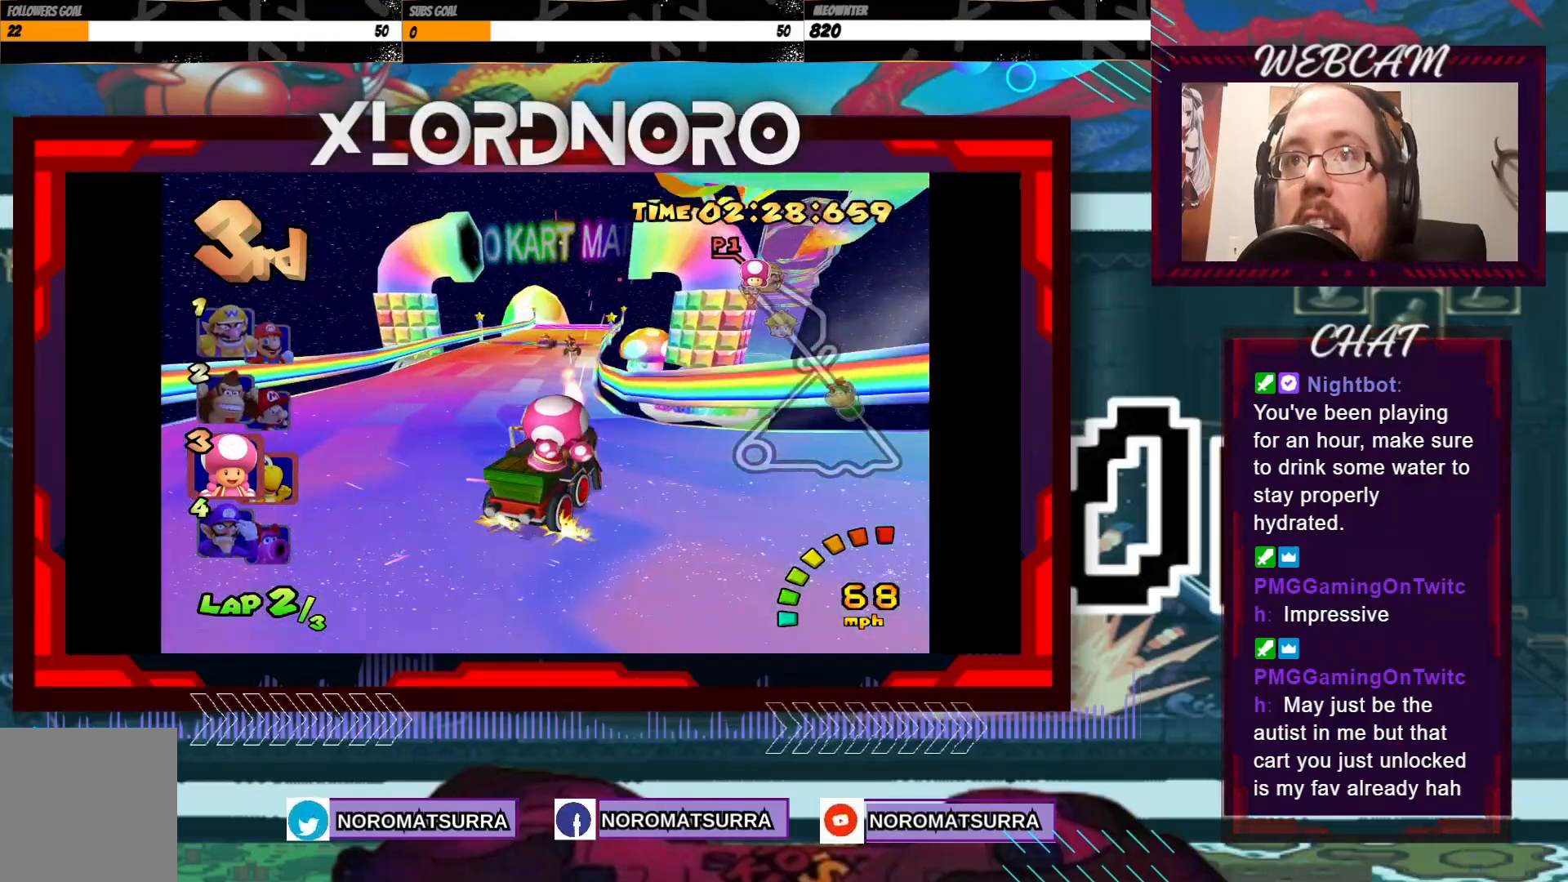
{"buttons": ["A"], "left_stick": "left", "events": [[267, "left_stick", "left"]]}
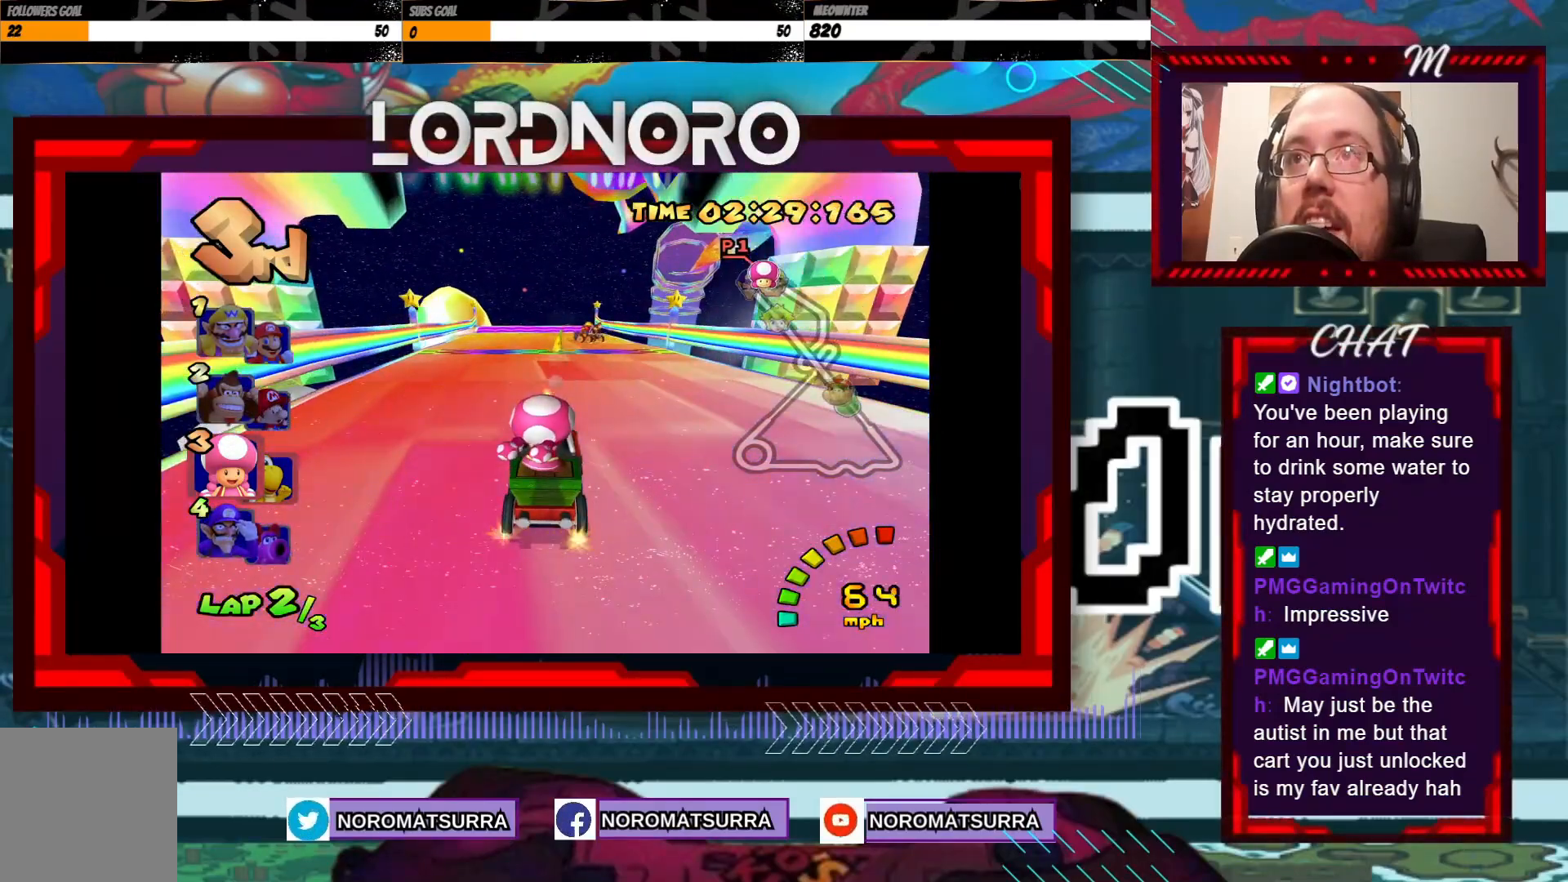
{"buttons": ["A"], "left_stick": "right", "events": [[183, "left_stick", "center"], [267, "left_stick", "right"]]}
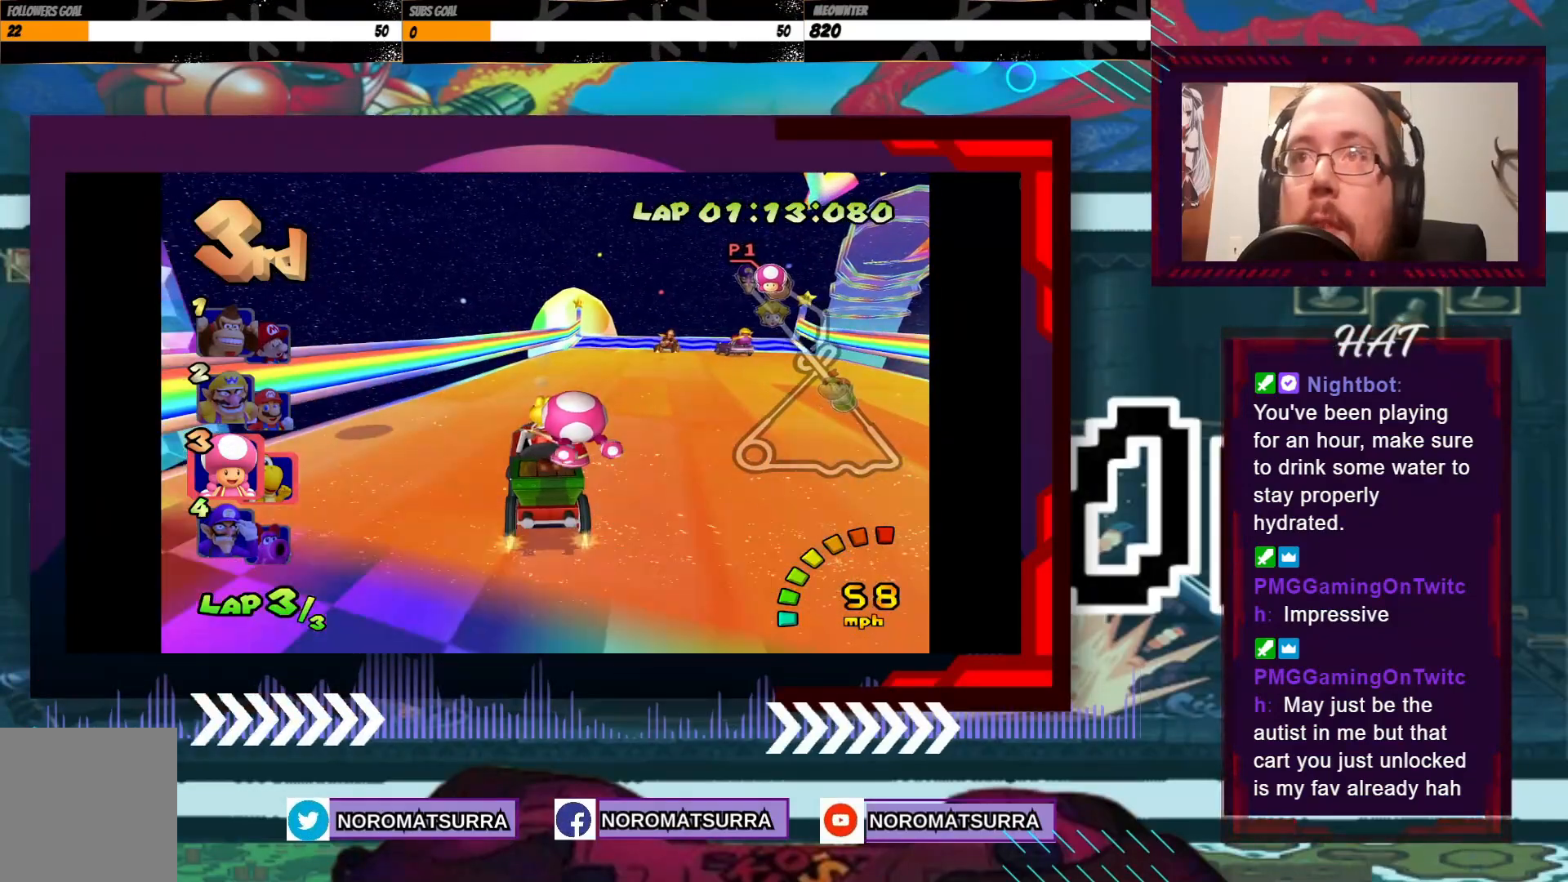
{"buttons": ["A"], "left_stick": "center", "events": [[183, "left_stick", "center"], [333, "left_stick", "right"], [483, "left_stick", "center"]]}
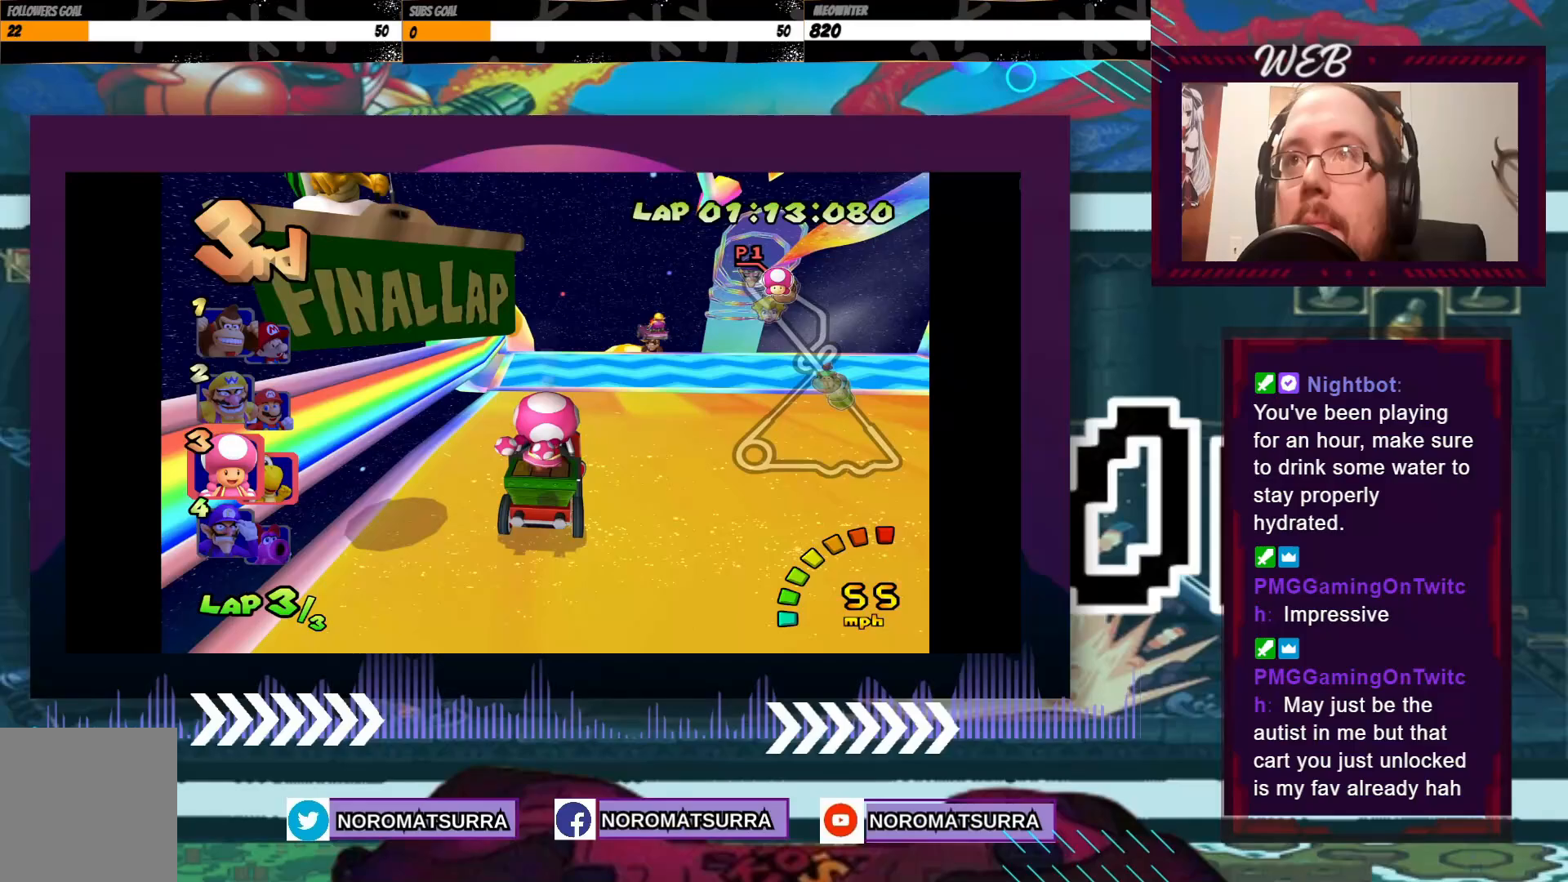
{"buttons": ["A"], "left_stick": "center", "events": [[267, "left_stick", "right"], [383, "left_stick", "center"]]}
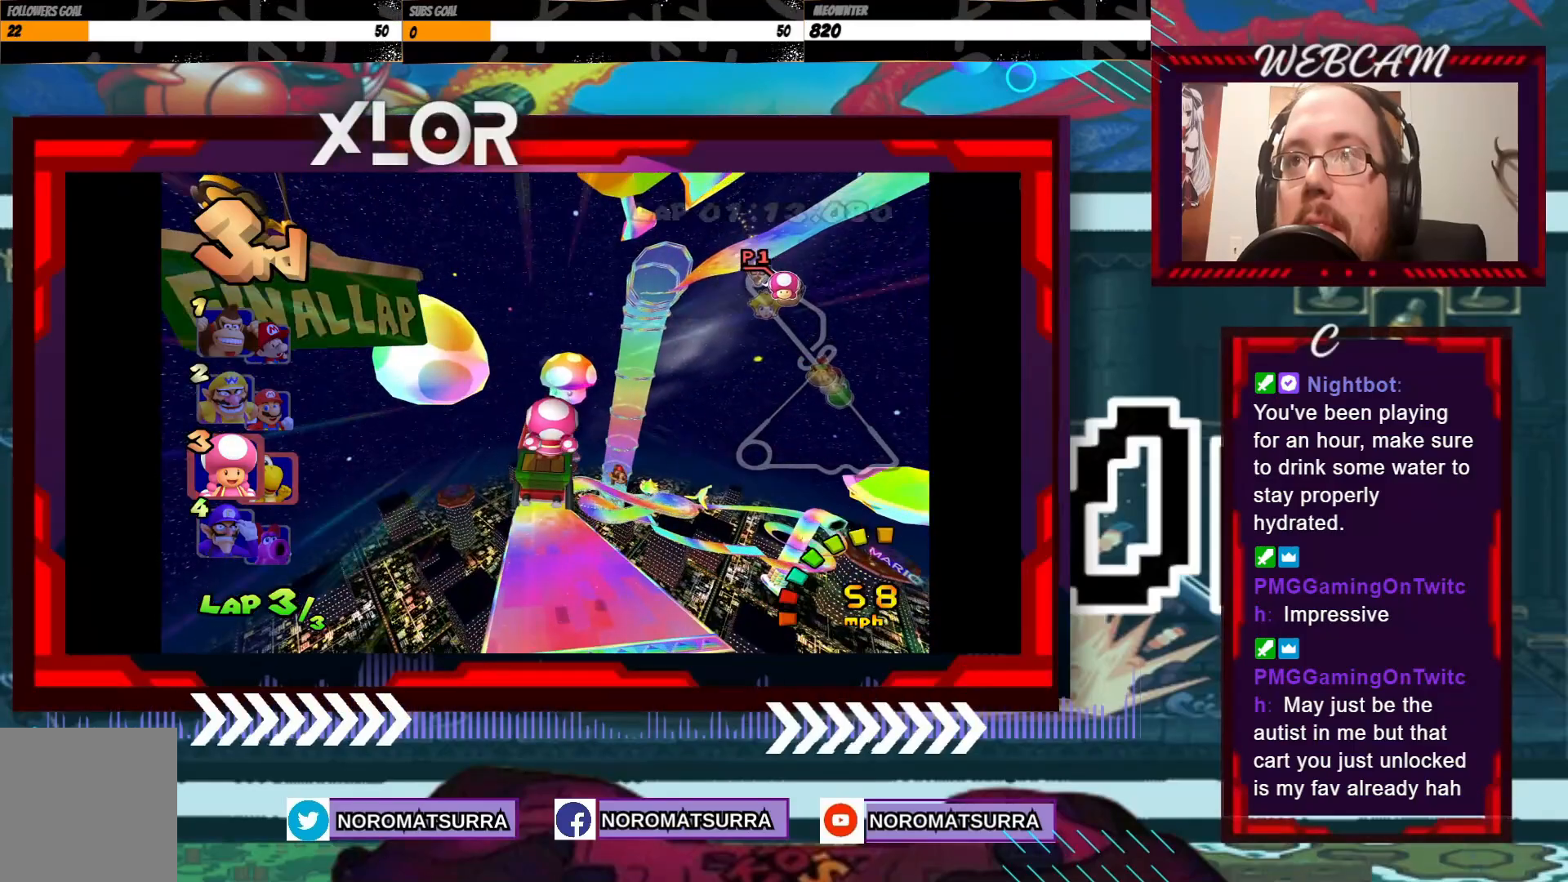
{"buttons": ["A"], "left_stick": "center", "events": [[283, "left_stick", "left"], [417, "left_stick", "center"]]}
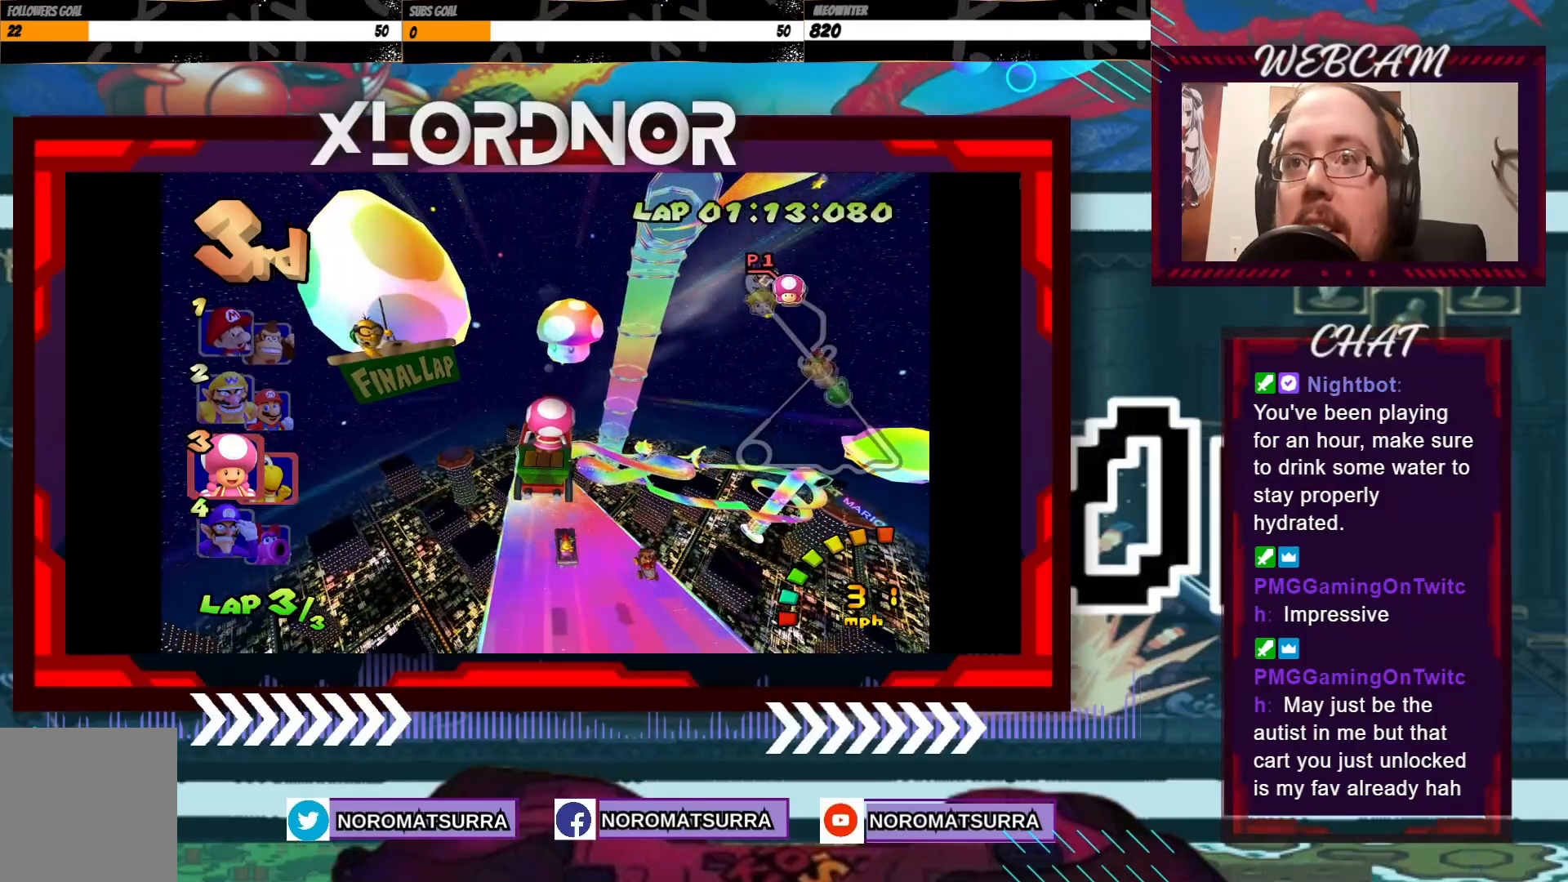
{"buttons": ["A"], "left_stick": "center", "events": []}
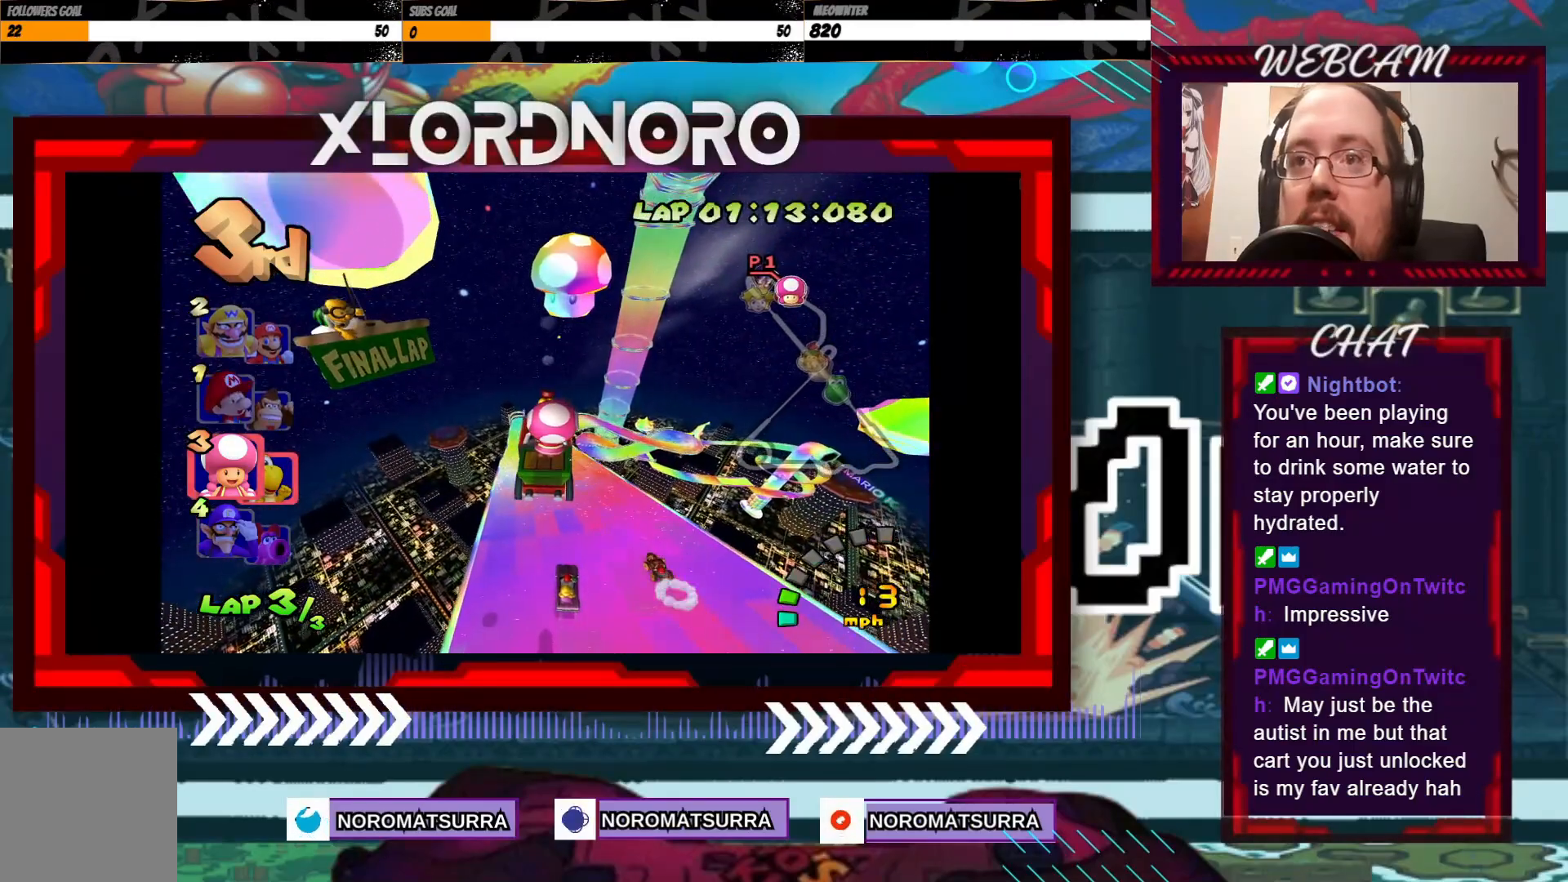
{"buttons": ["A"], "left_stick": "center", "events": []}
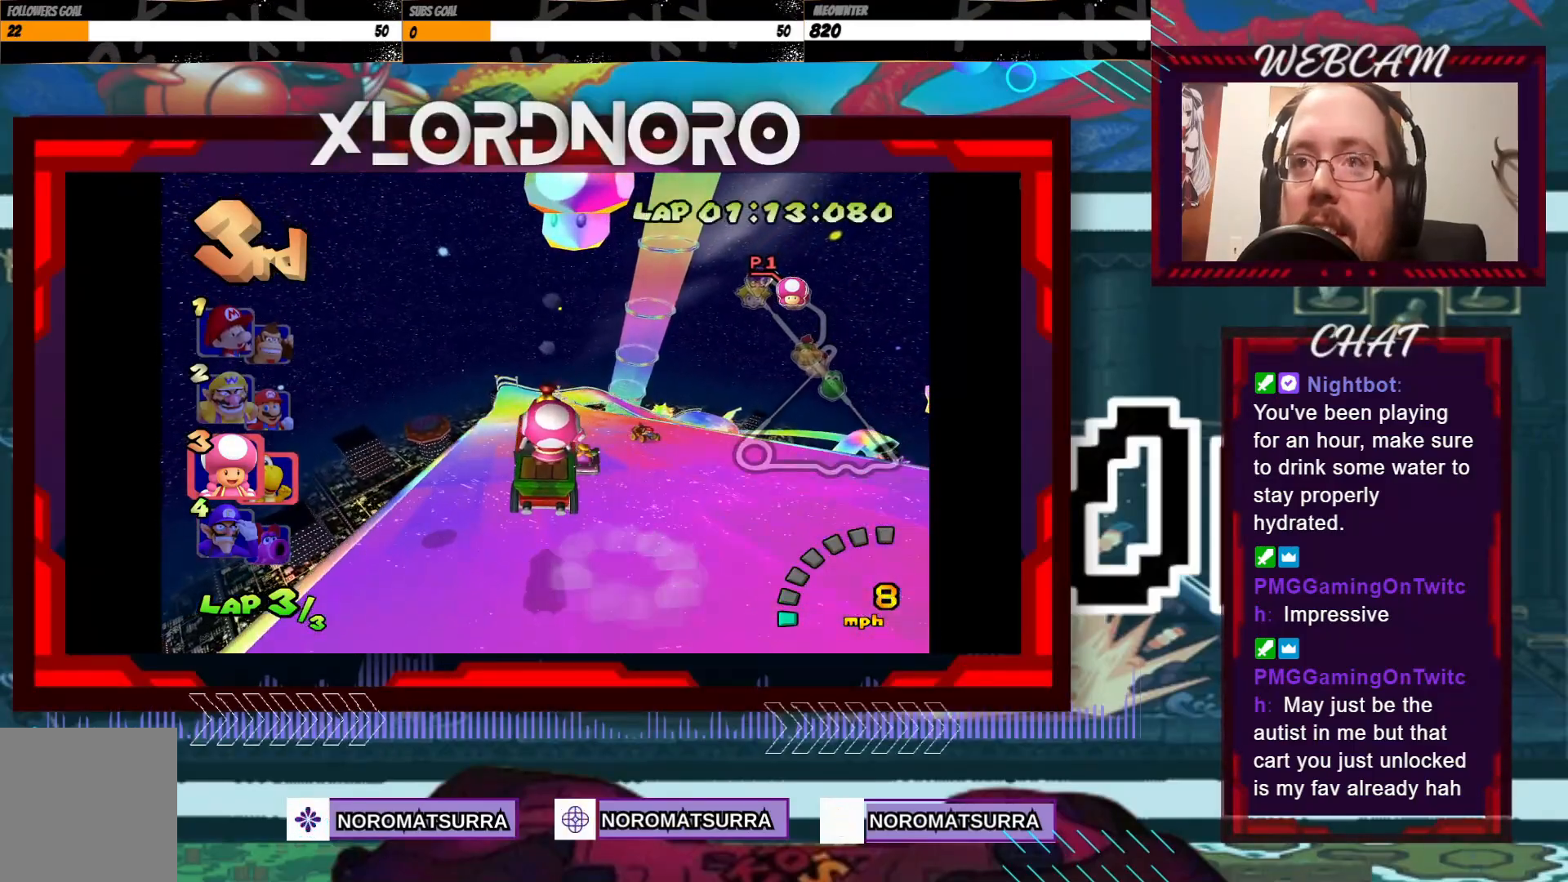
{"buttons": ["A"], "left_stick": "center", "events": [[217, "left_stick", "left"], [367, "left_stick", "center"]]}
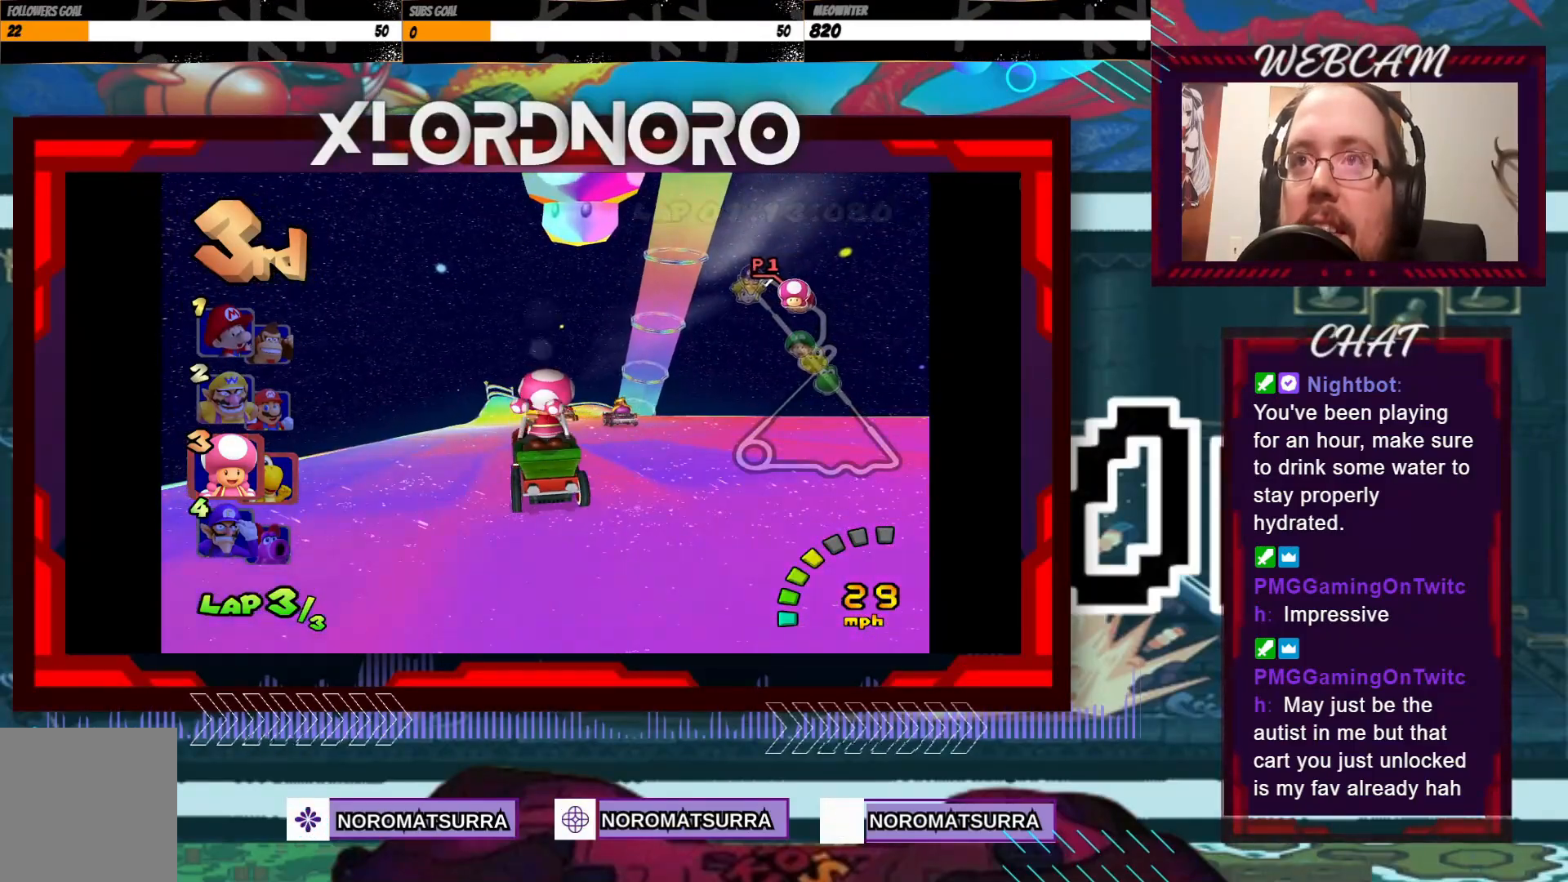
{"buttons": ["A"], "left_stick": "center", "events": [[283, "left_stick", "right"], [383, "left_stick", "center"]]}
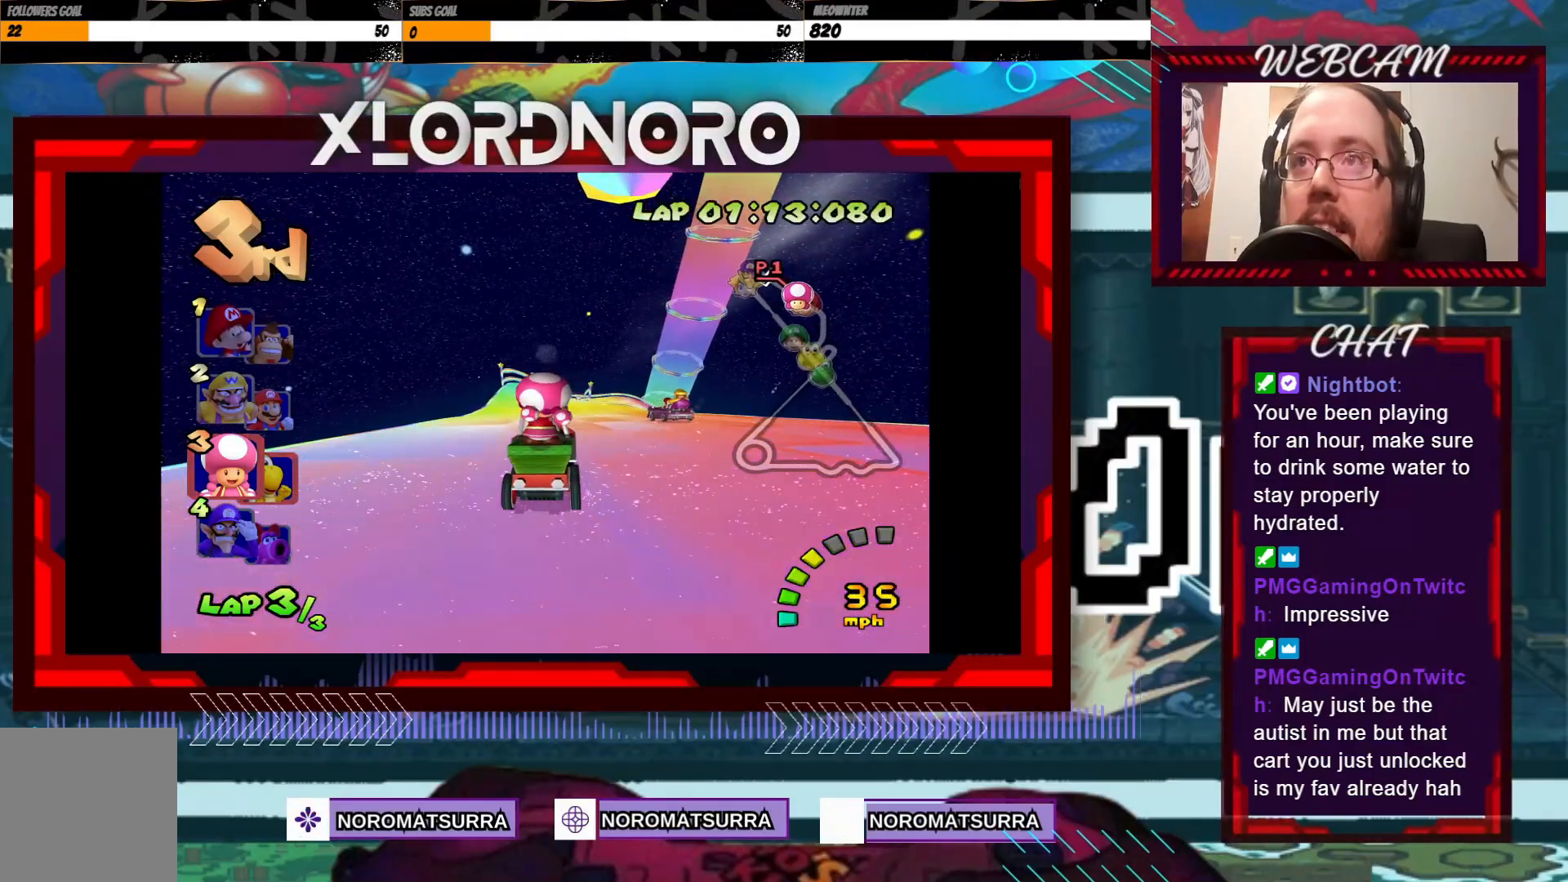
{"buttons": ["A"], "left_stick": "center", "events": []}
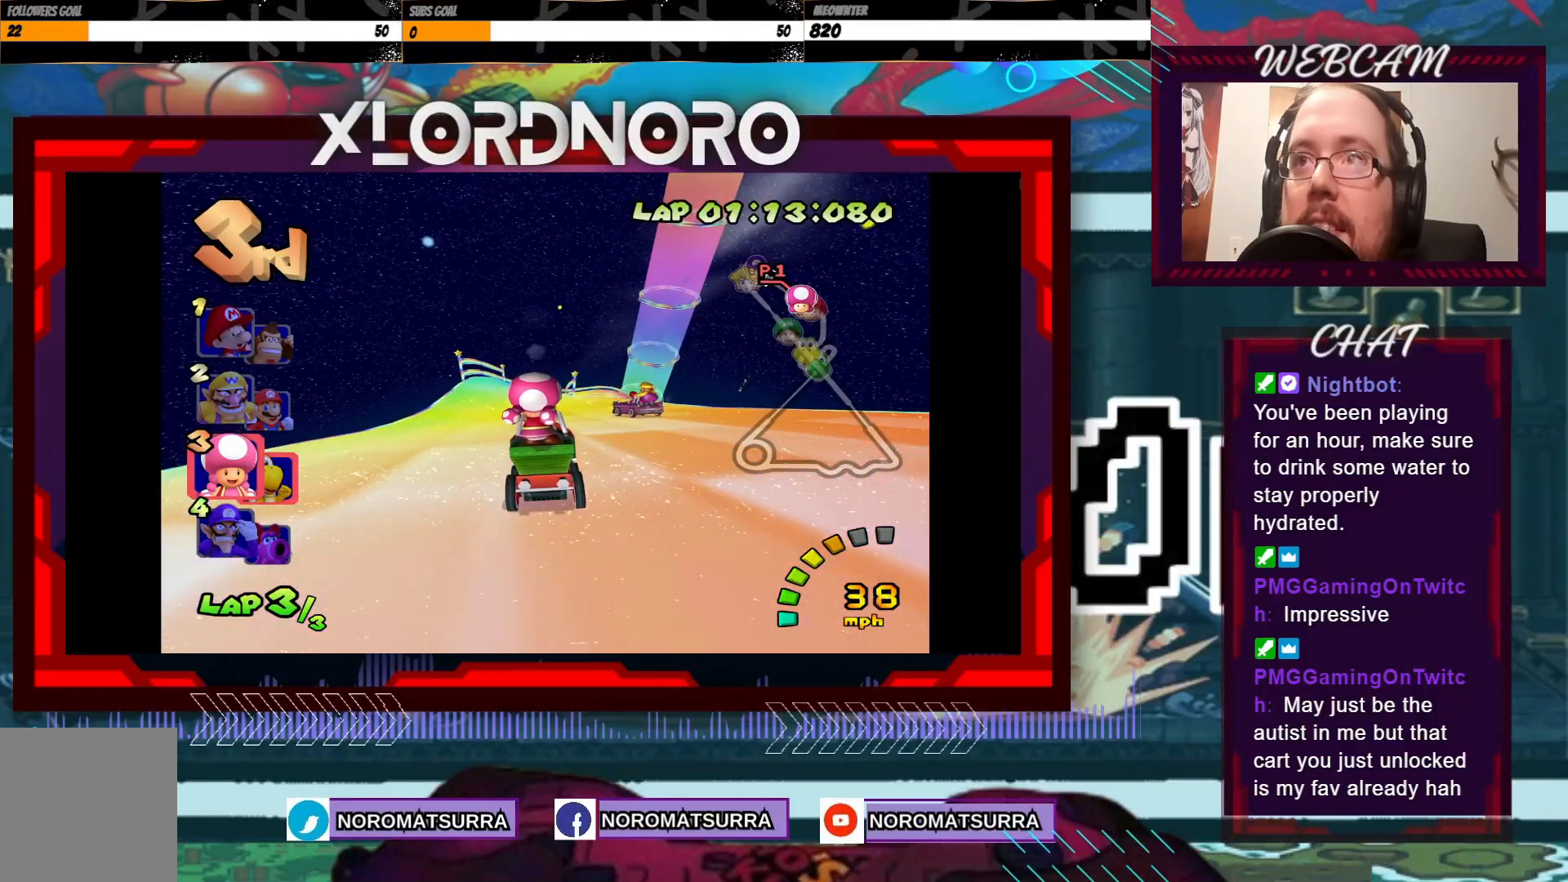
{"buttons": ["A"], "left_stick": "right", "events": [[433, "left_stick", "right"]]}
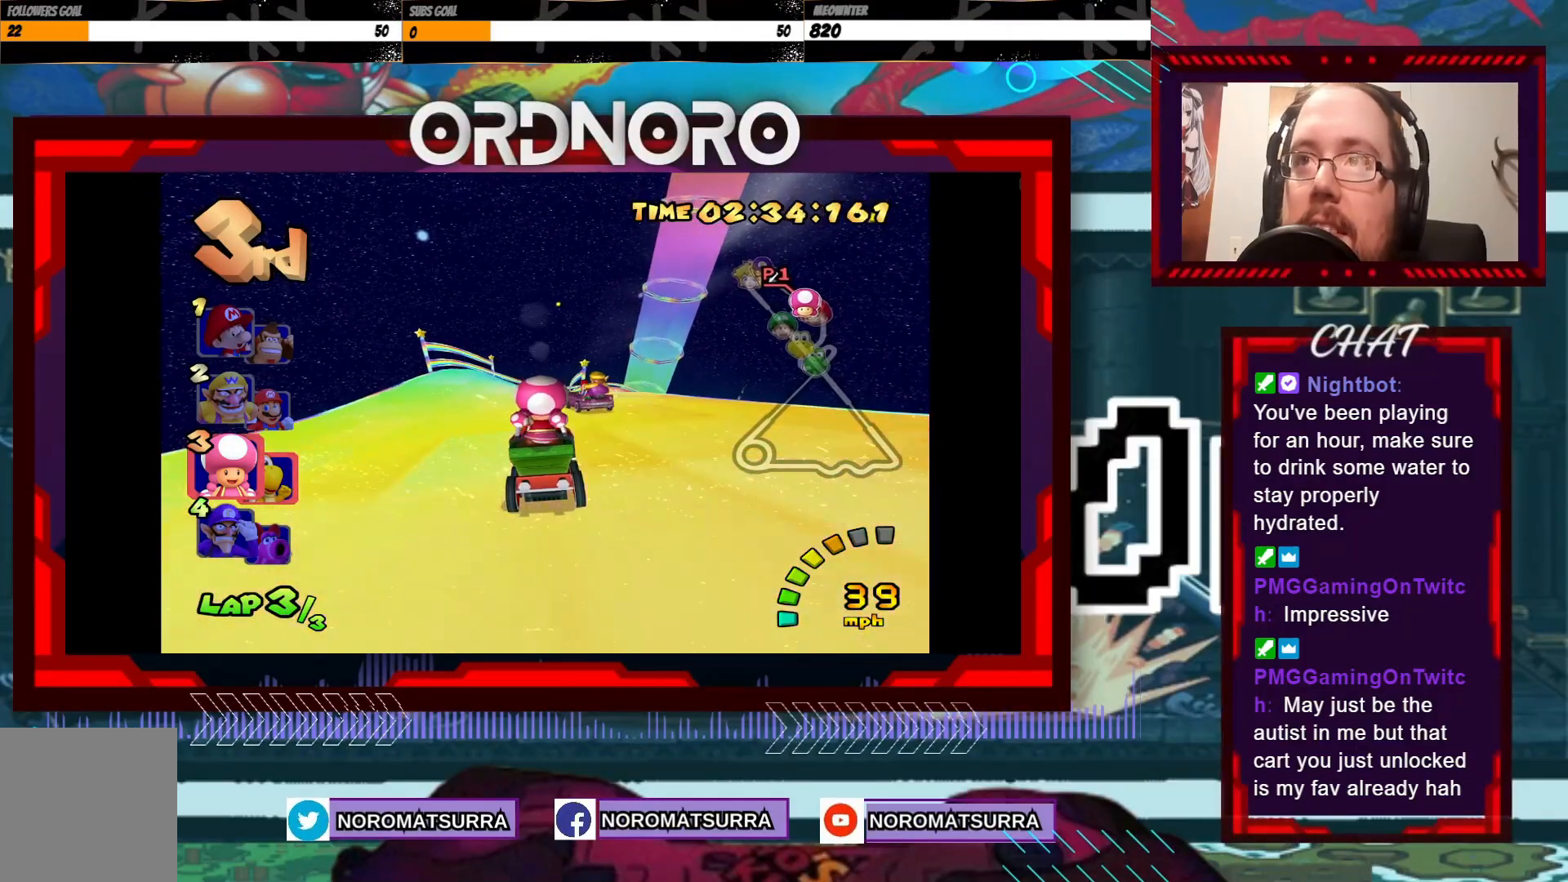
{"buttons": ["A", "R2"], "left_stick": "left", "events": [[67, "R2", "down"], [233, "left_stick", "left"], [383, "left_stick", "right"], [483, "left_stick", "left"]]}
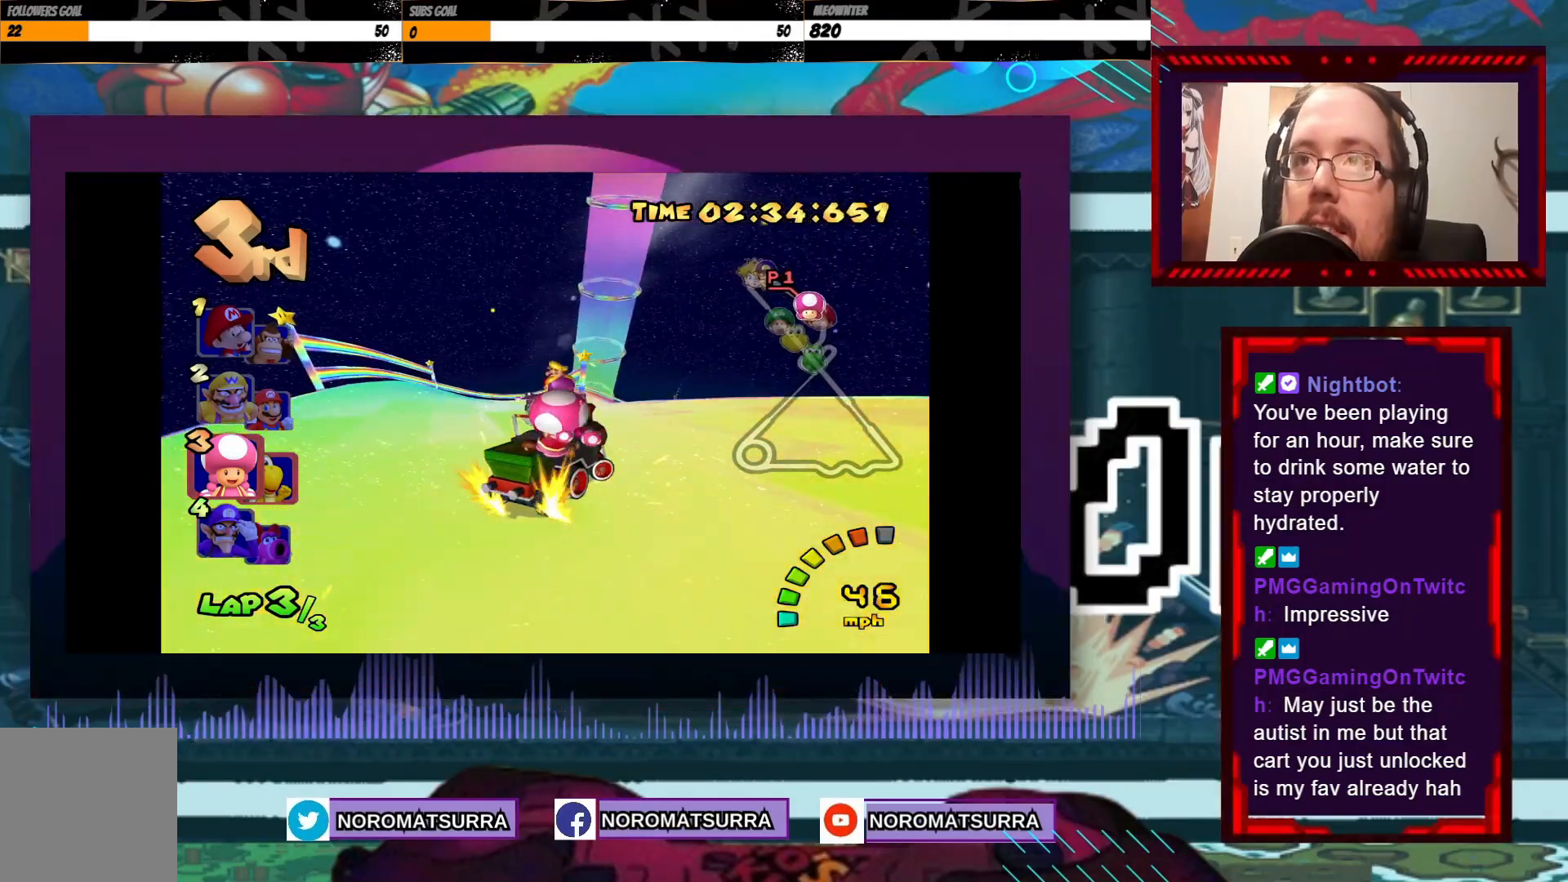
{"buttons": ["A", "R2"], "left_stick": "left", "events": []}